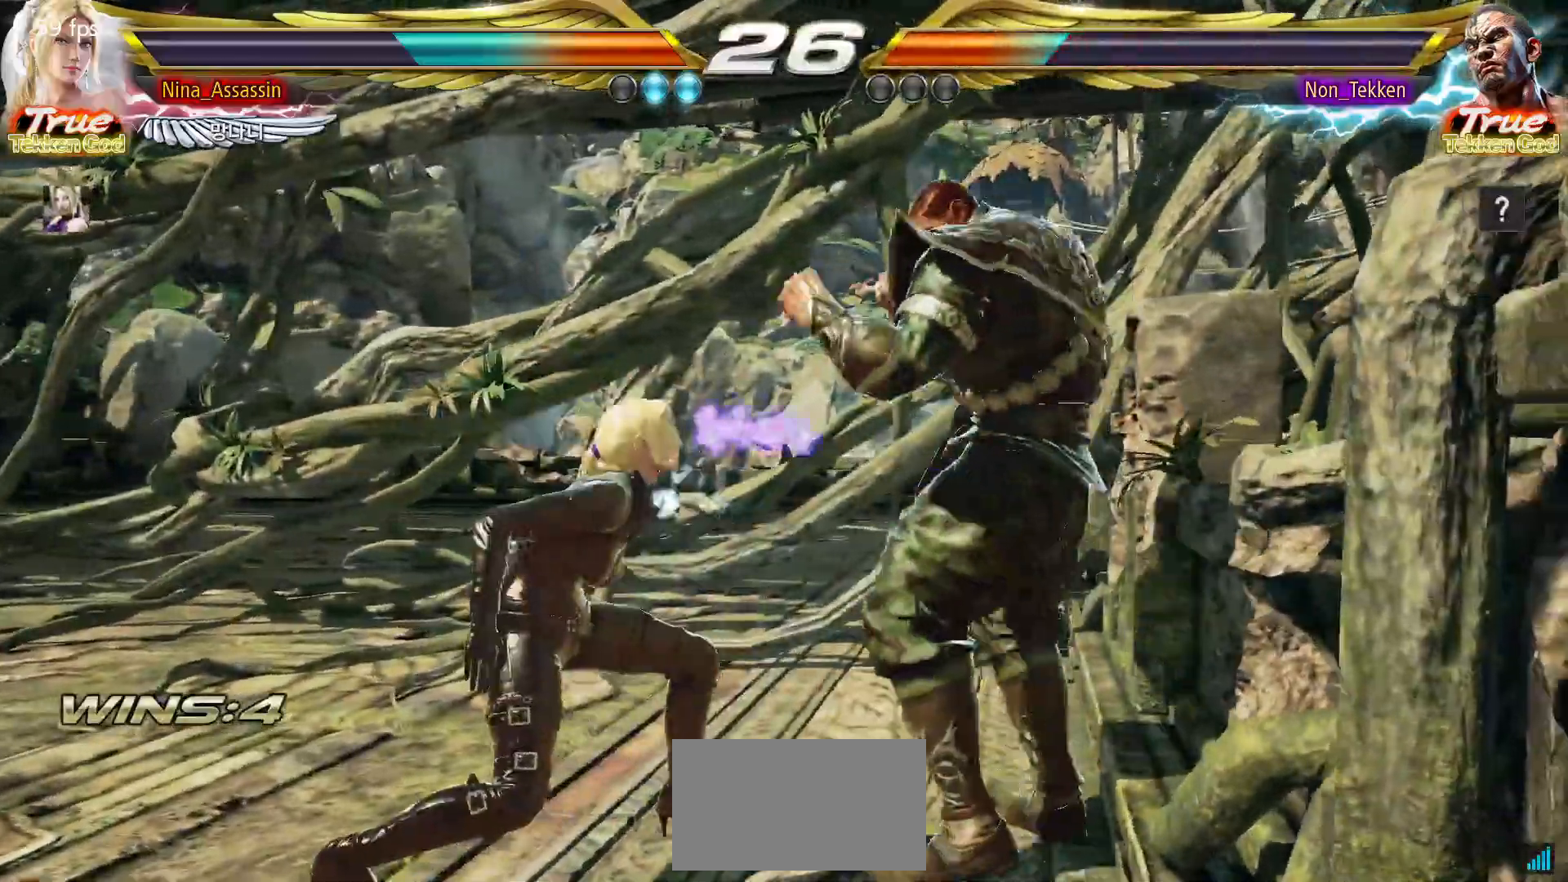
Gameplay with a controller (arcade stick); each line is a JSON object with the inputs held at the frame after it (dt_ms = milliseconds from this image to that frame). "events" lists button and stick changes between this image and that frame as [ms after this image, input, new state], when the widget could be followed in between. Not read: L3 R3.
{"dt_ms": 500, "buttons": [], "left_stick": "center", "events": [[117, "left_stick", "down-right"], [150, "SQUARE", "down"], [150, "TRIANGLE", "down"], [217, "SQUARE", "up"], [217, "TRIANGLE", "up"], [300, "SQUARE", "down"], [333, "left_stick", "center"], [350, "SQUARE", "up"], [433, "SQUARE", "down"], [483, "SQUARE", "up"]]}
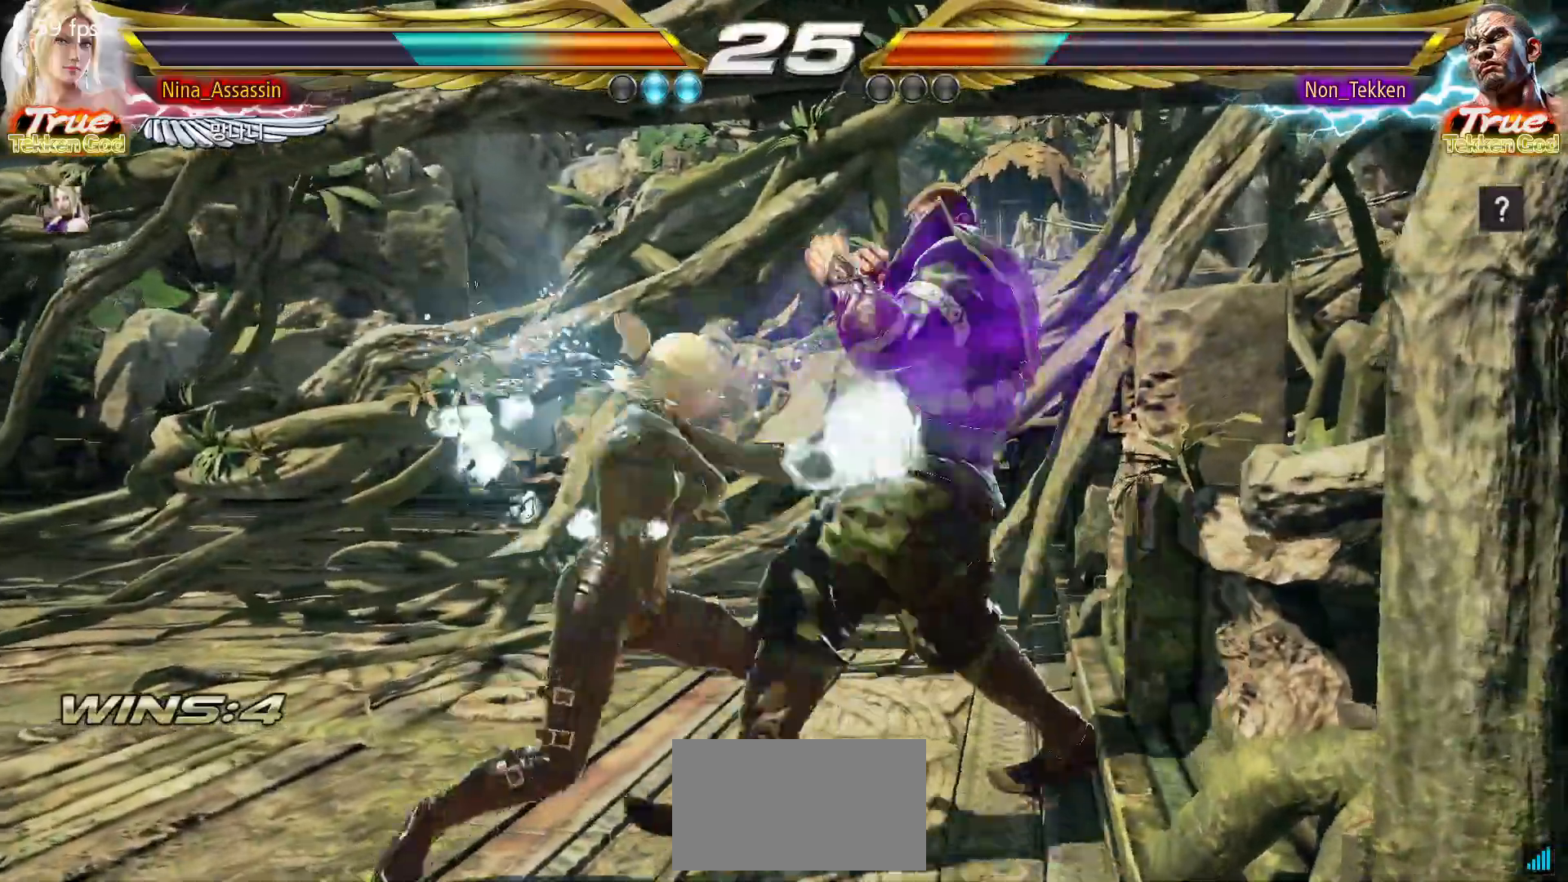
{"dt_ms": 500, "buttons": [], "left_stick": "left", "events": [[317, "left_stick", "left"], [383, "left_stick", "center"], [450, "left_stick", "left"]]}
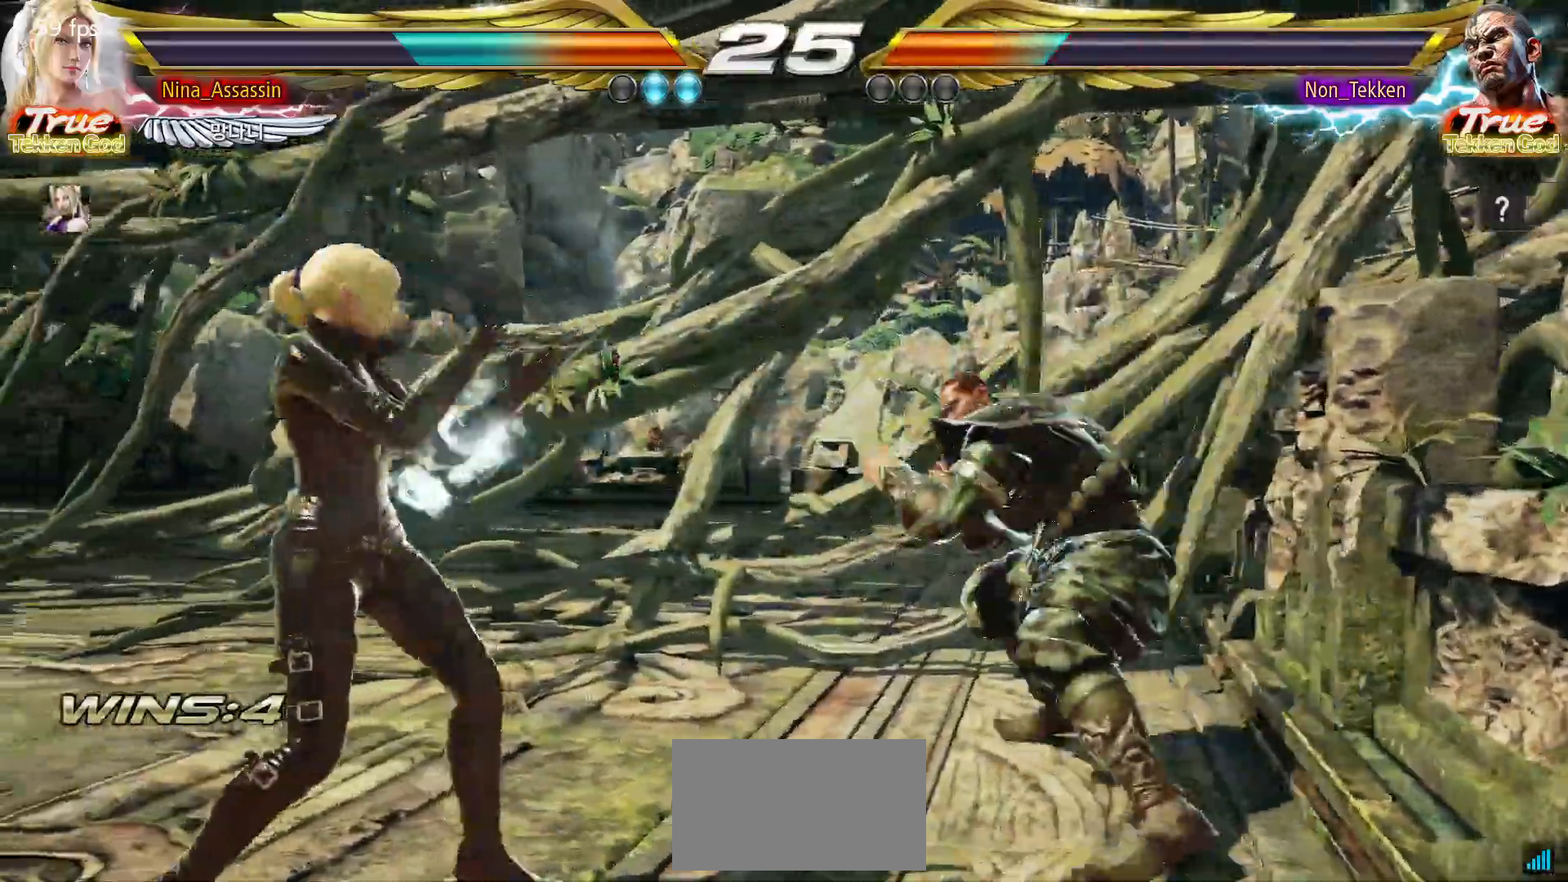
{"dt_ms": 500, "buttons": ["SQUARE"], "left_stick": "right", "events": [[183, "left_stick", "down"], [267, "left_stick", "right"], [317, "TRIANGLE", "down"], [367, "TRIANGLE", "up"], [483, "SQUARE", "down"]]}
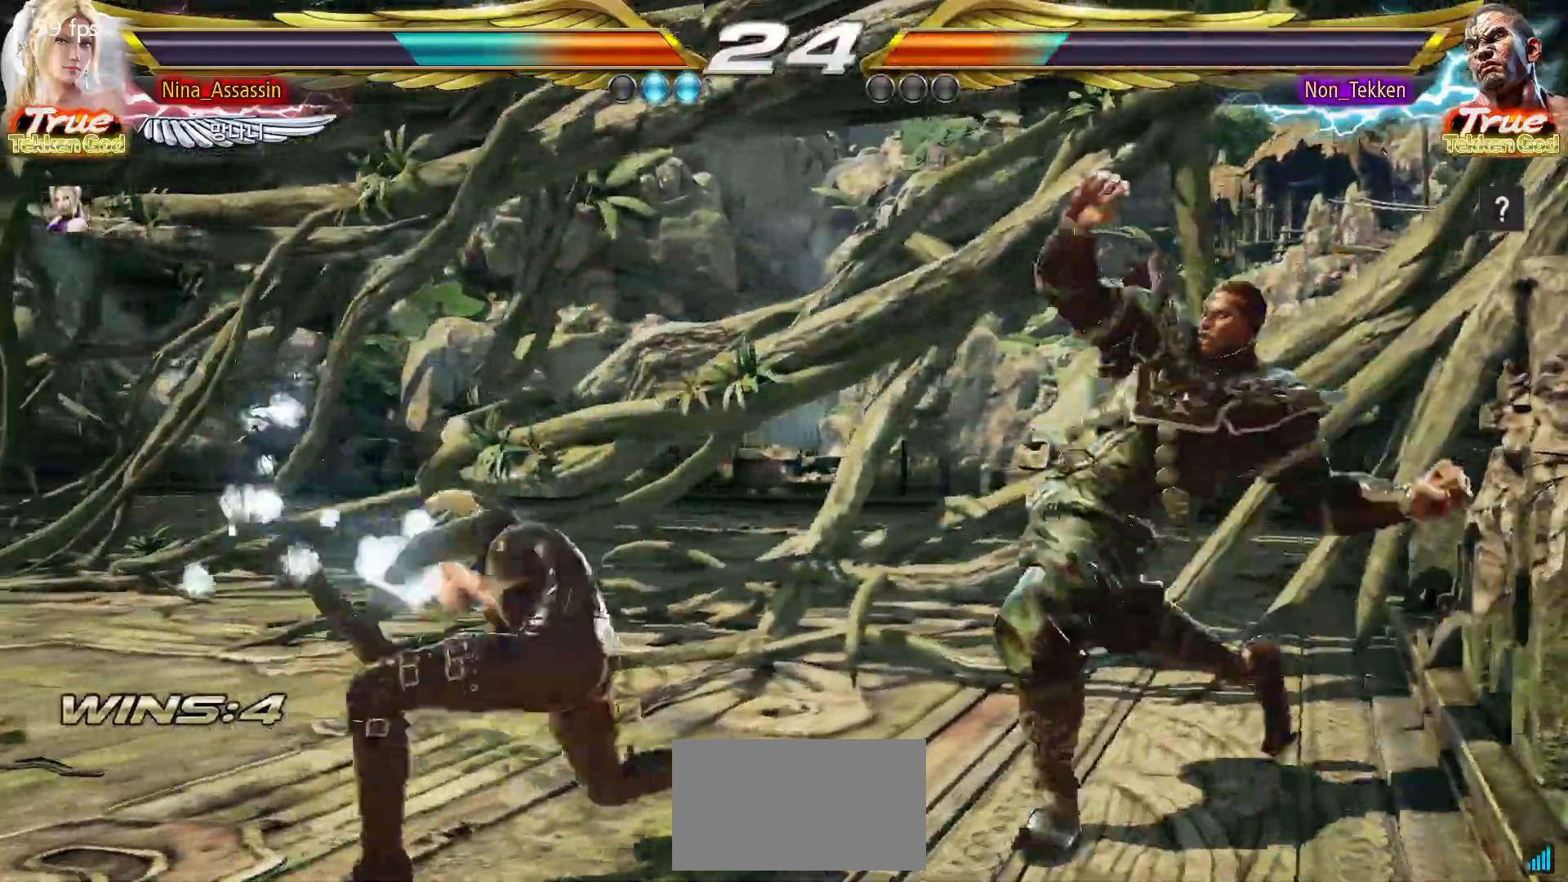
{"dt_ms": 500, "buttons": [], "left_stick": "left", "events": [[50, "SQUARE", "up"], [183, "left_stick", "center"], [367, "left_stick", "left"], [450, "left_stick", "center"], [500, "left_stick", "left"]]}
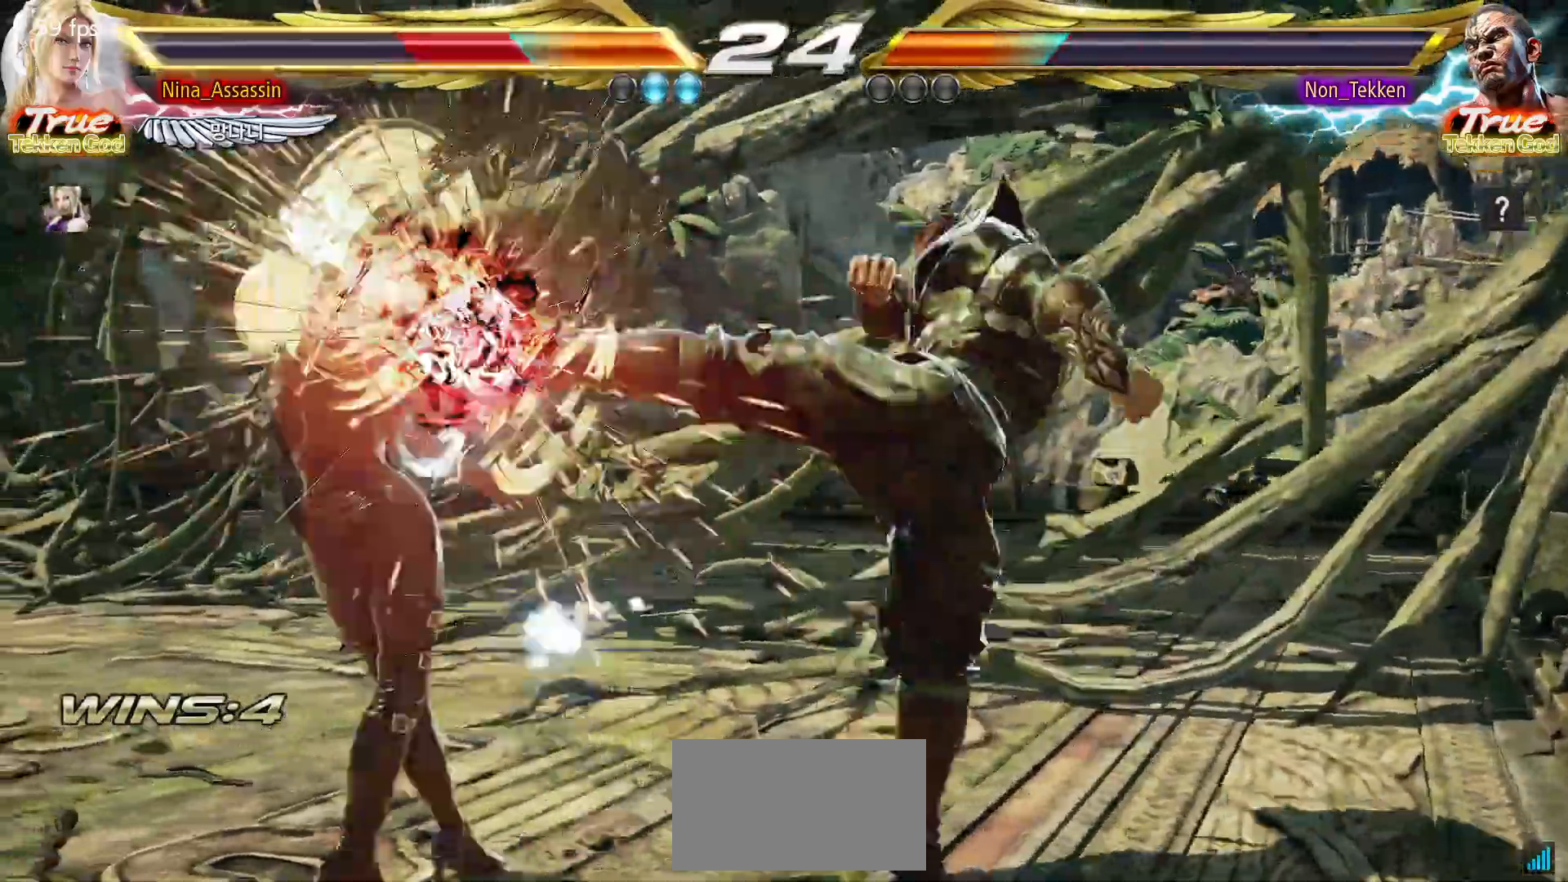
{"dt_ms": 500, "buttons": ["CIRCLE"], "left_stick": "center", "events": [[283, "left_stick", "center"], [483, "CIRCLE", "down"]]}
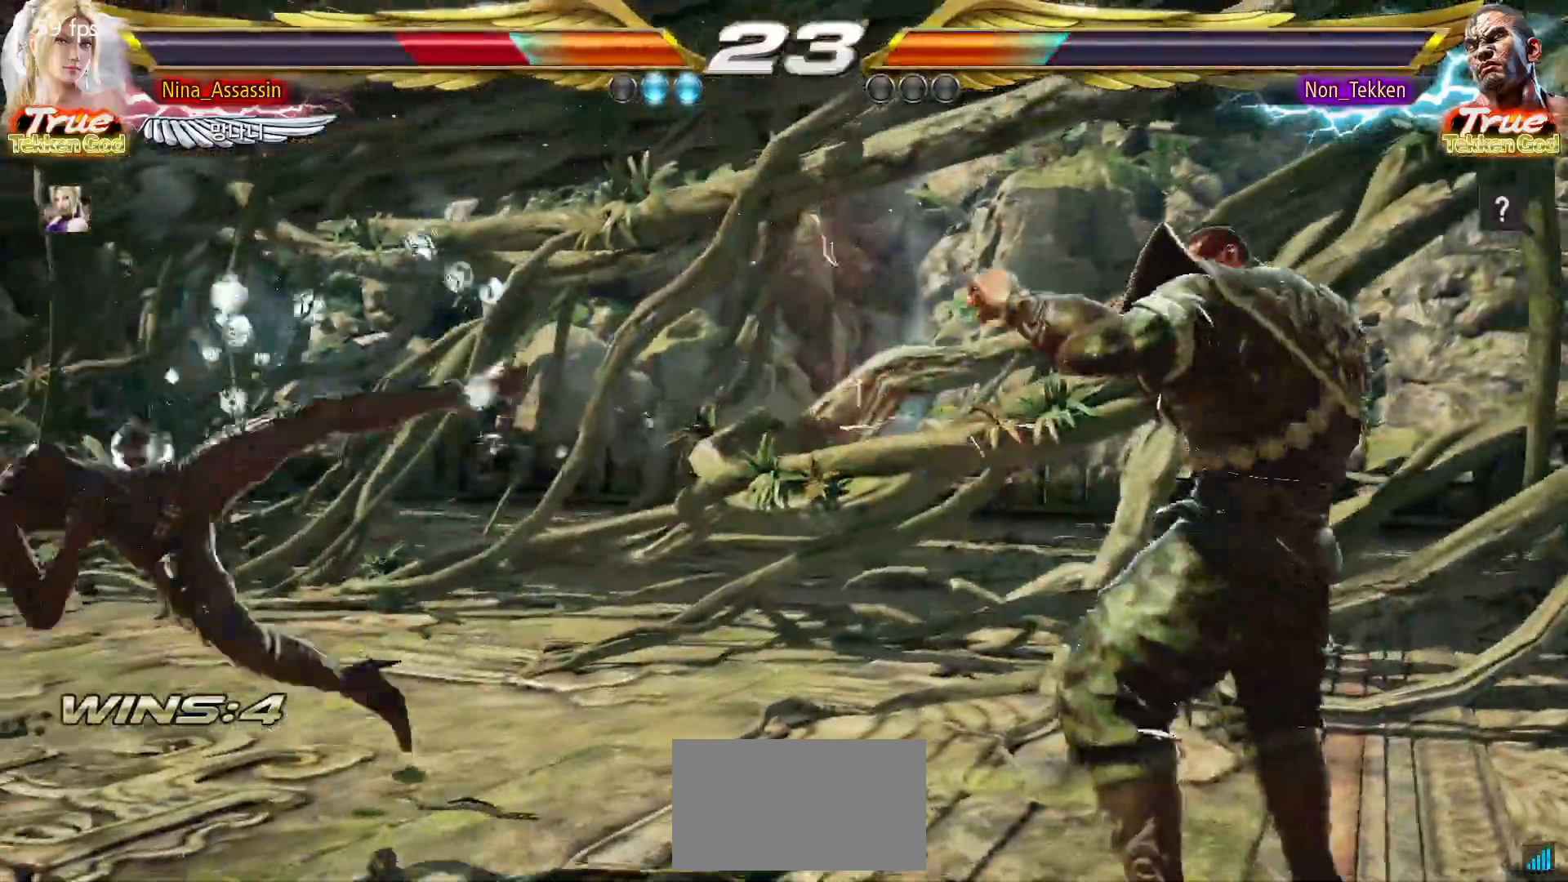
{"dt_ms": 500, "buttons": [], "left_stick": "center", "events": [[33, "CIRCLE", "up"], [50, "CROSS", "down"], [100, "CROSS", "up"], [150, "CIRCLE", "down"], [200, "CIRCLE", "up"], [233, "CROSS", "down"], [267, "CROSS", "up"], [317, "CIRCLE", "down"], [350, "CIRCLE", "up"], [383, "CROSS", "down"], [433, "CROSS", "up"]]}
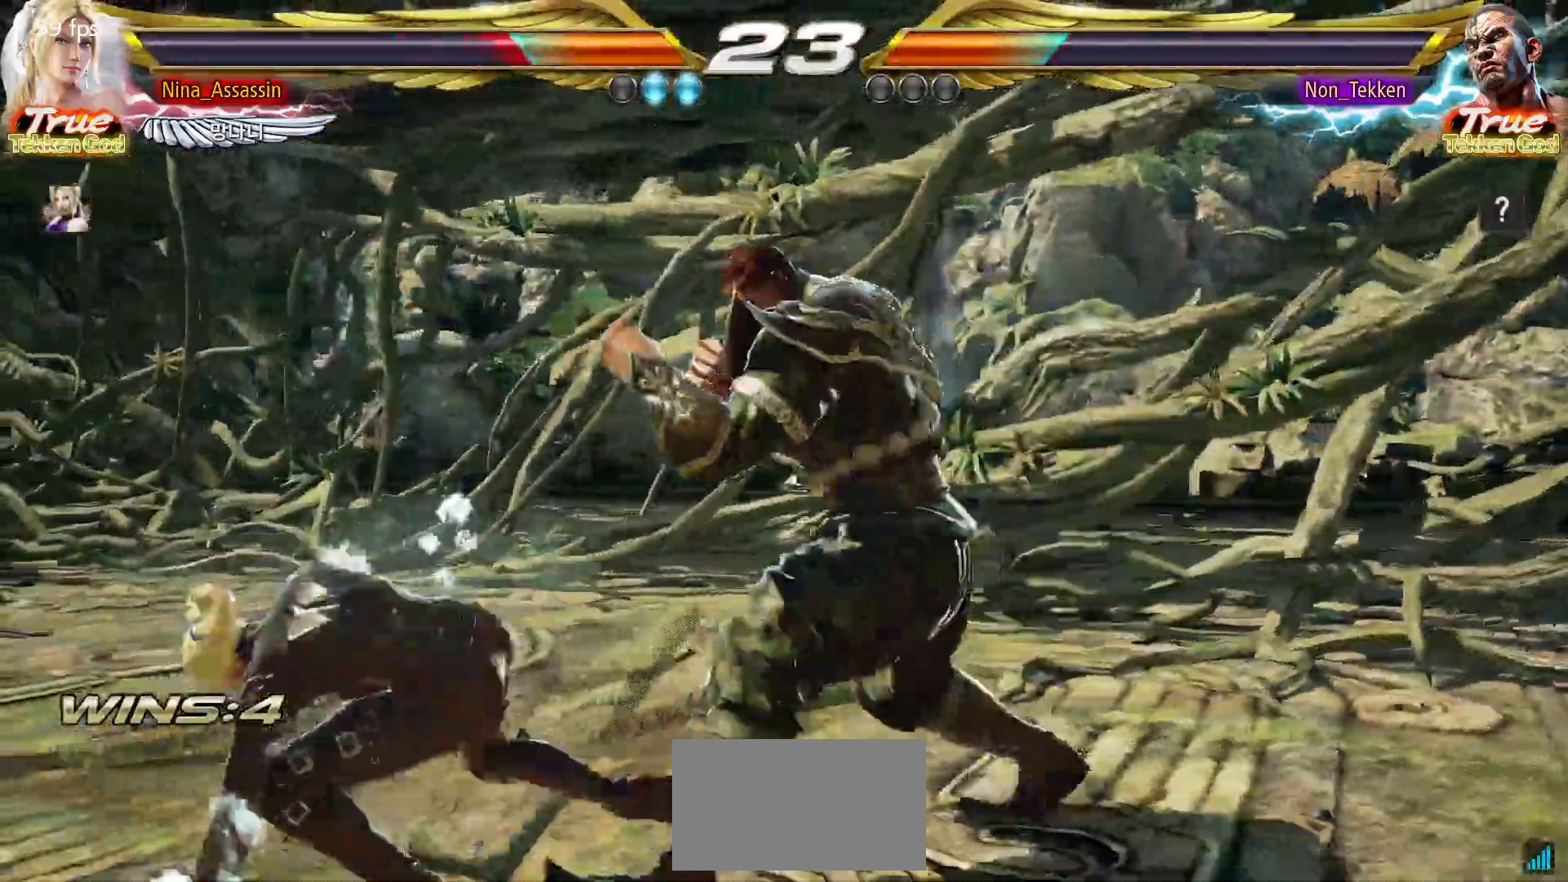
{"dt_ms": 500, "buttons": [], "left_stick": "left"}
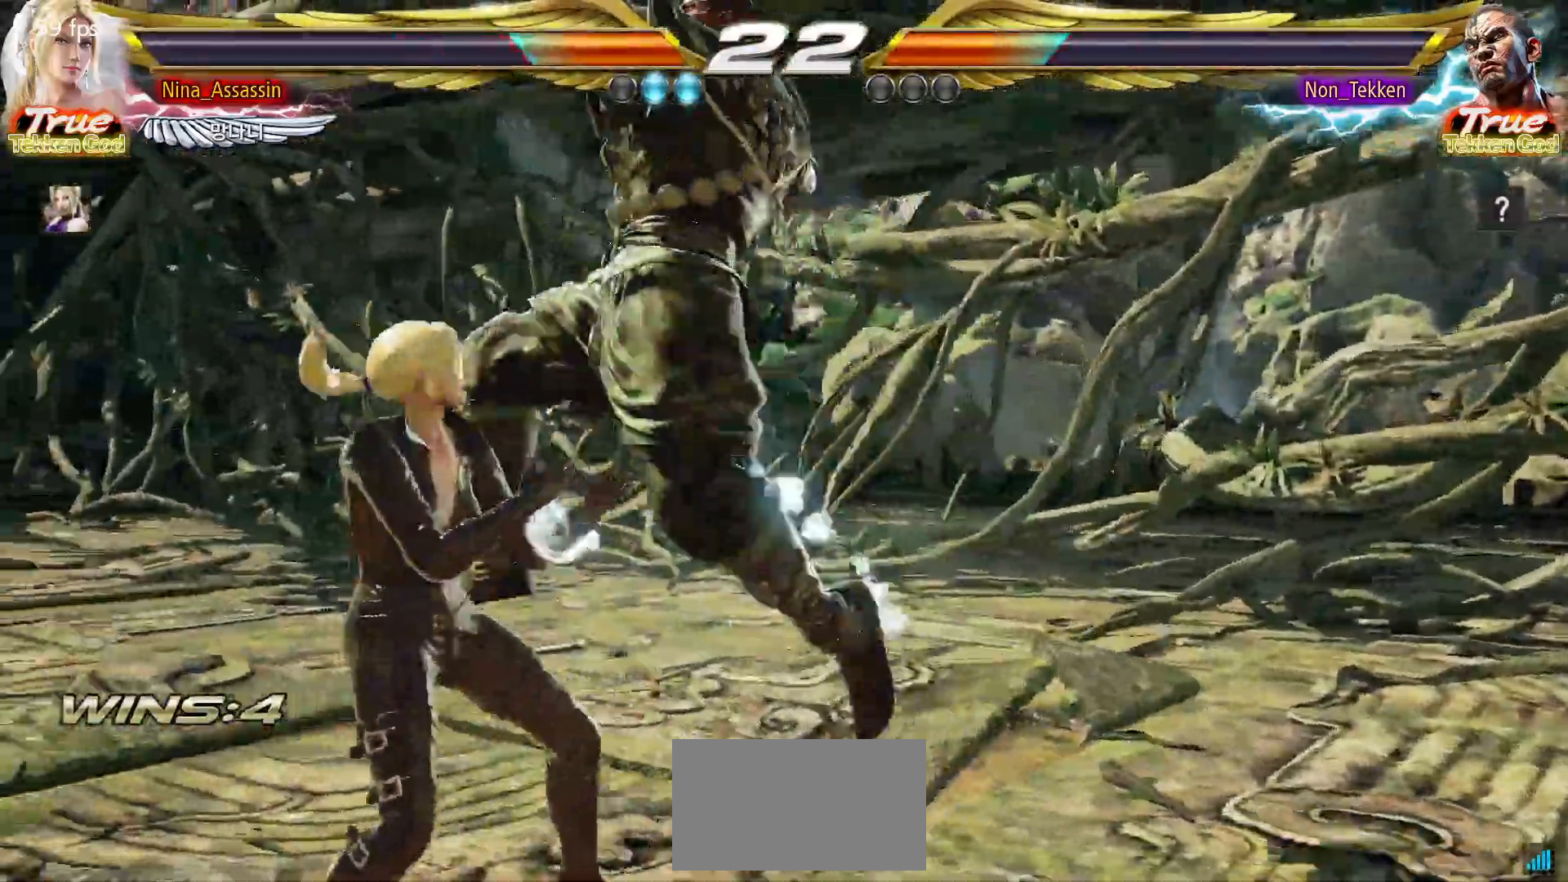
{"dt_ms": 1000, "buttons": [], "left_stick": "left"}
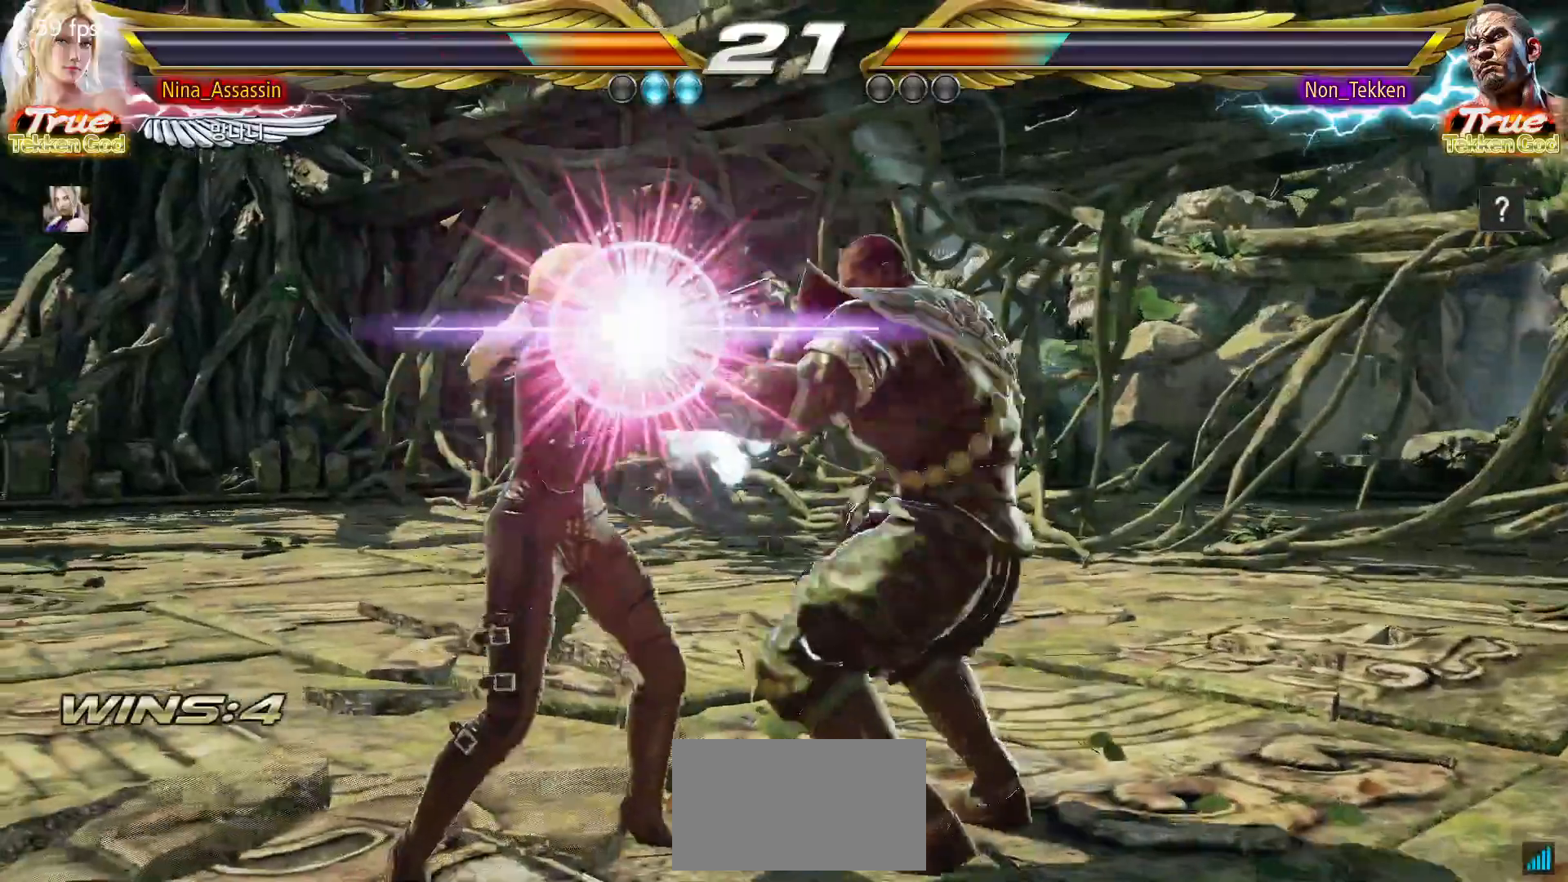
{"dt_ms": 500, "buttons": [], "left_stick": "left", "events": [[67, "SQUARE", "down"], [67, "TRIANGLE", "down"], [133, "SQUARE", "up"], [133, "TRIANGLE", "up"], [383, "SQUARE", "down"], [450, "SQUARE", "up"]]}
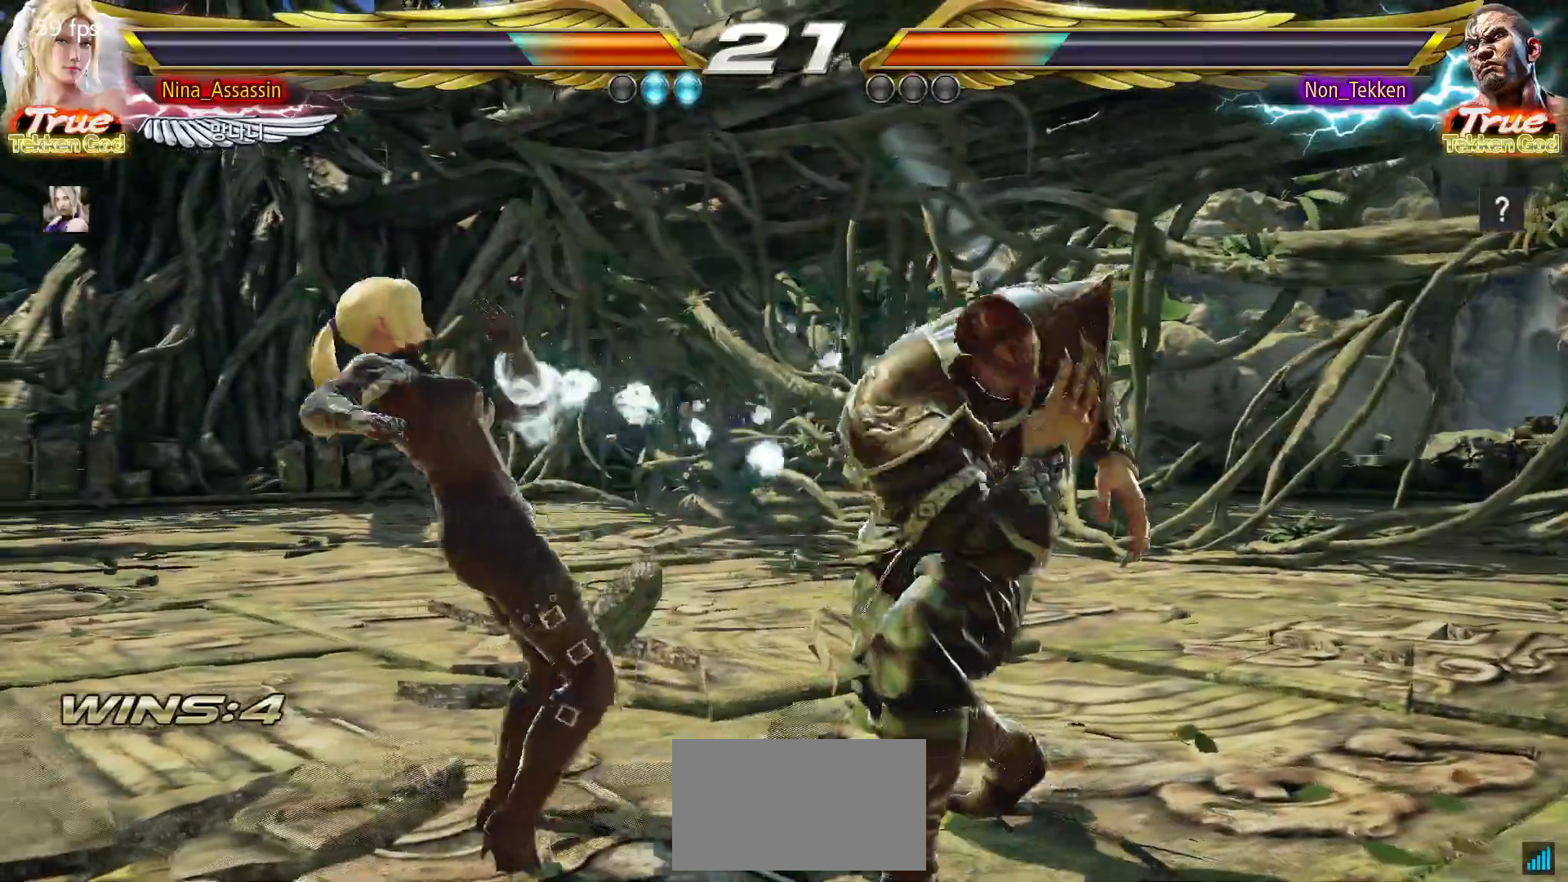
{"dt_ms": 500, "buttons": [], "left_stick": "center", "events": [[67, "SQUARE", "down"], [117, "SQUARE", "up"], [183, "left_stick", "center"]]}
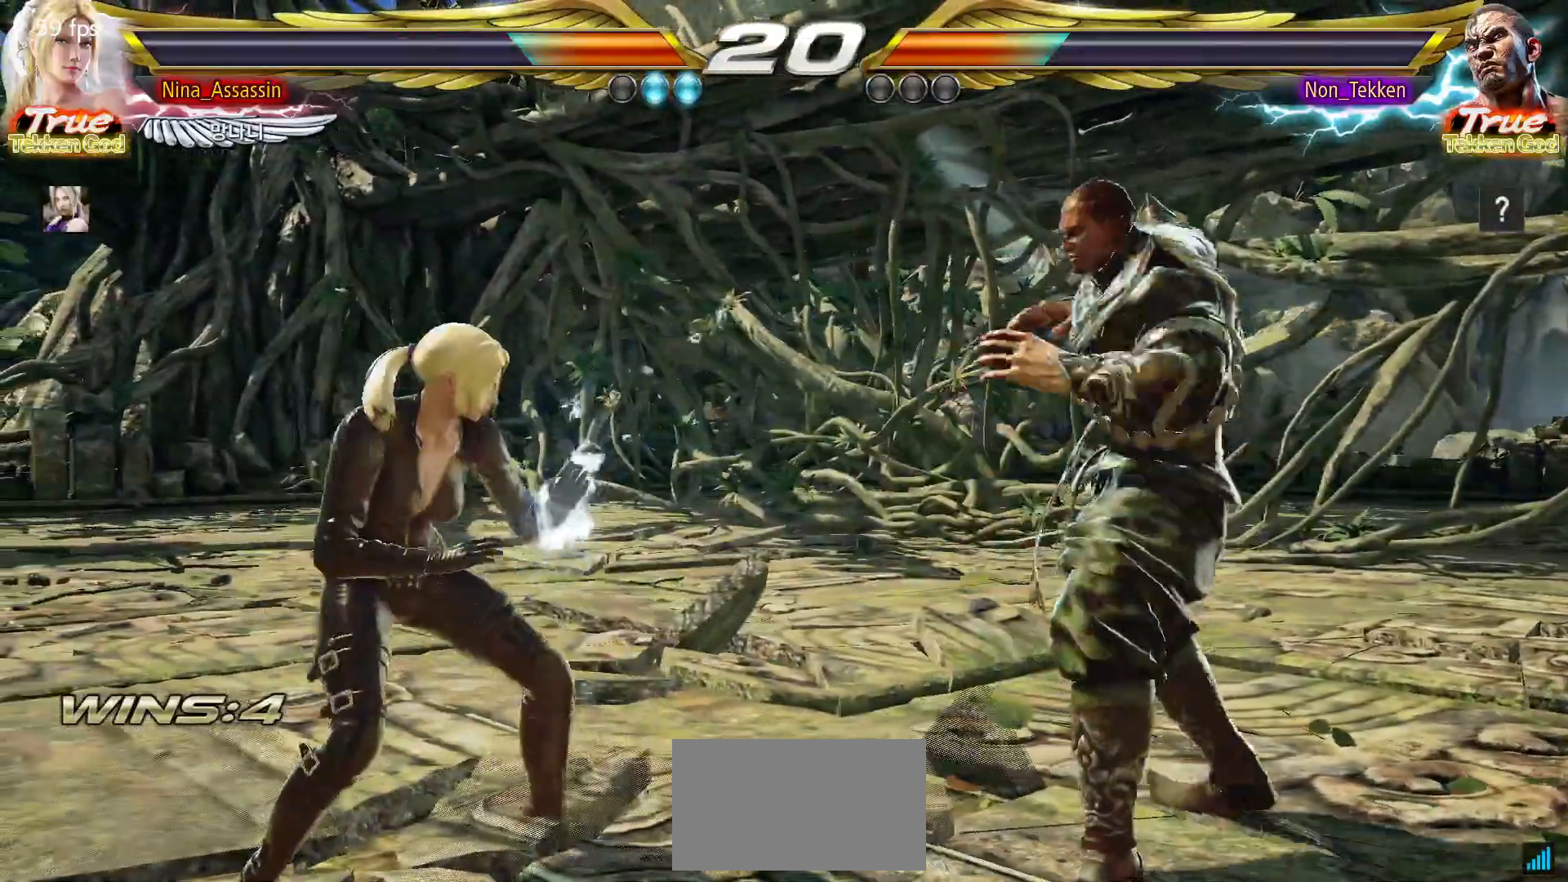
{"dt_ms": 500, "buttons": [], "left_stick": "center"}
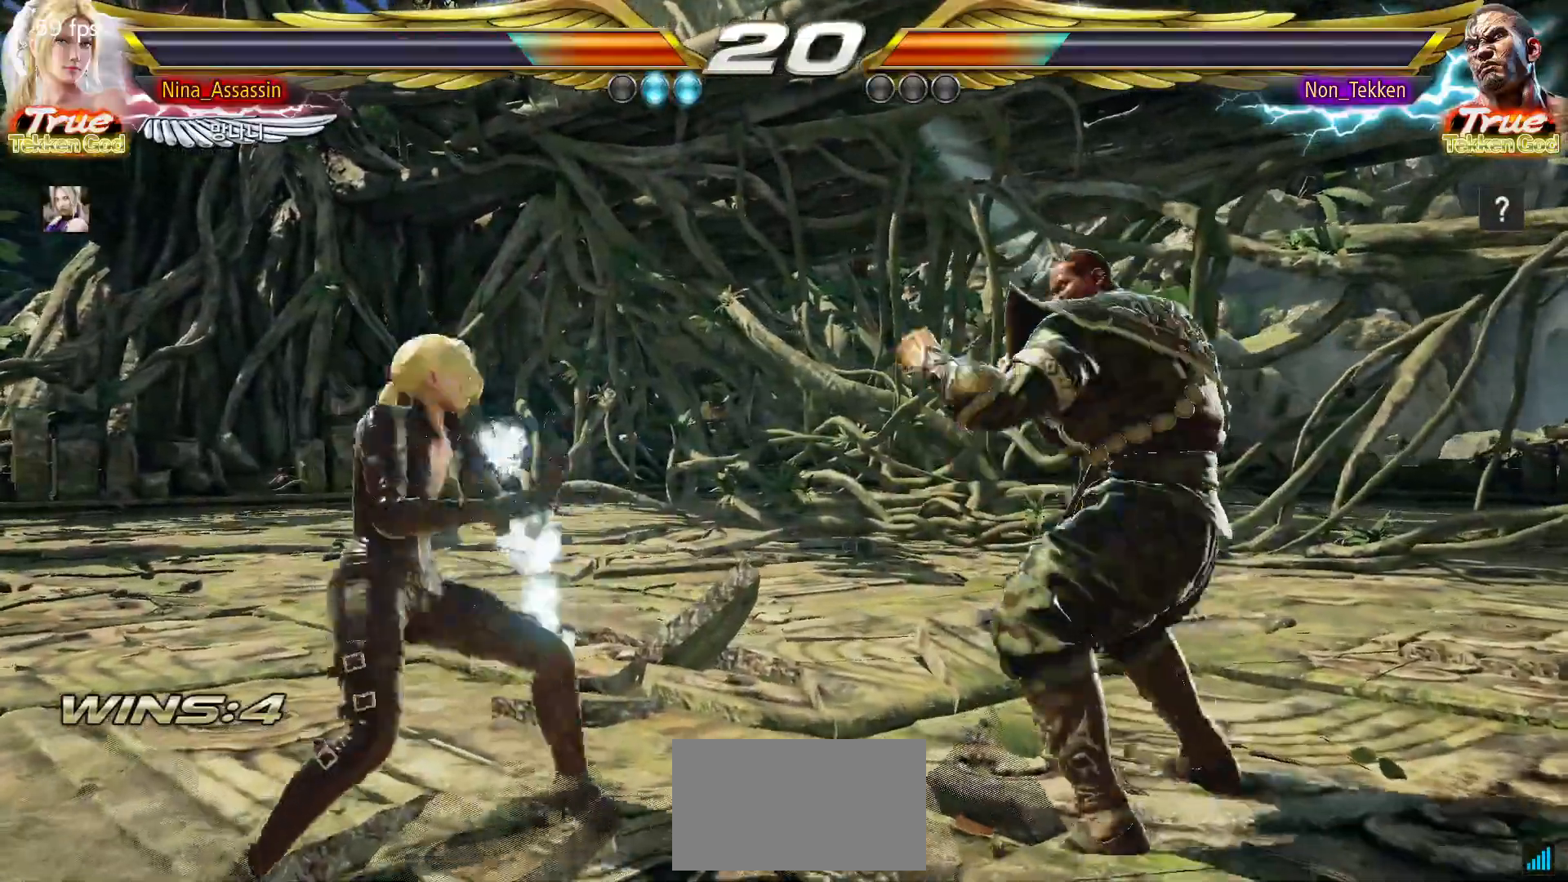
{"dt_ms": 500, "buttons": [], "left_stick": "up", "events": [[17, "left_stick", "left"], [150, "left_stick", "down-left"], [317, "left_stick", "left"], [400, "left_stick", "center"], [467, "left_stick", "up"]]}
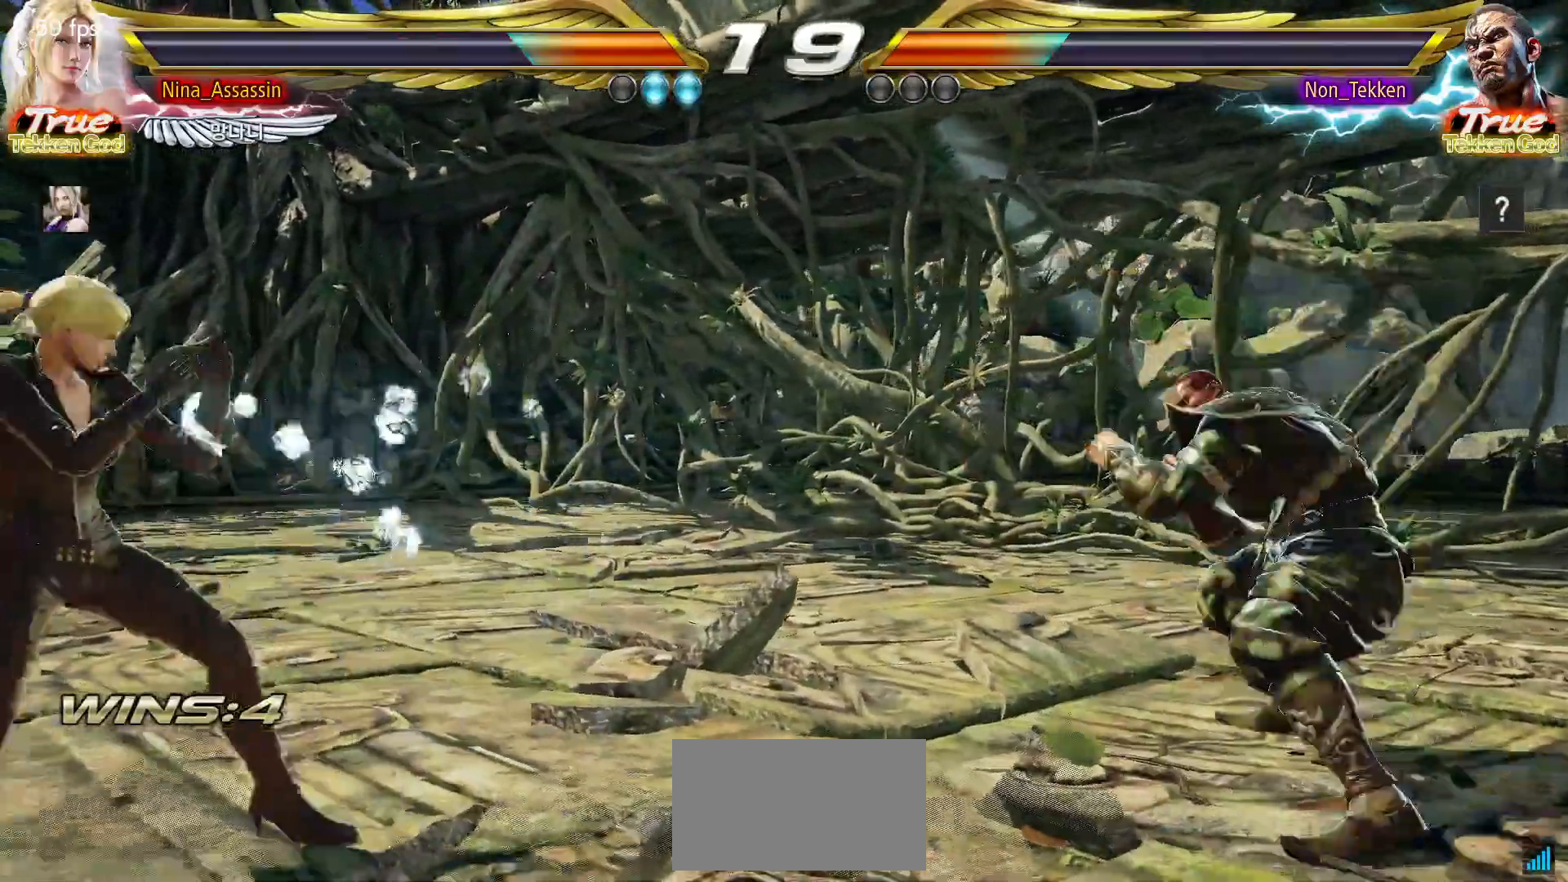
{"dt_ms": 1000, "buttons": [], "left_stick": "up"}
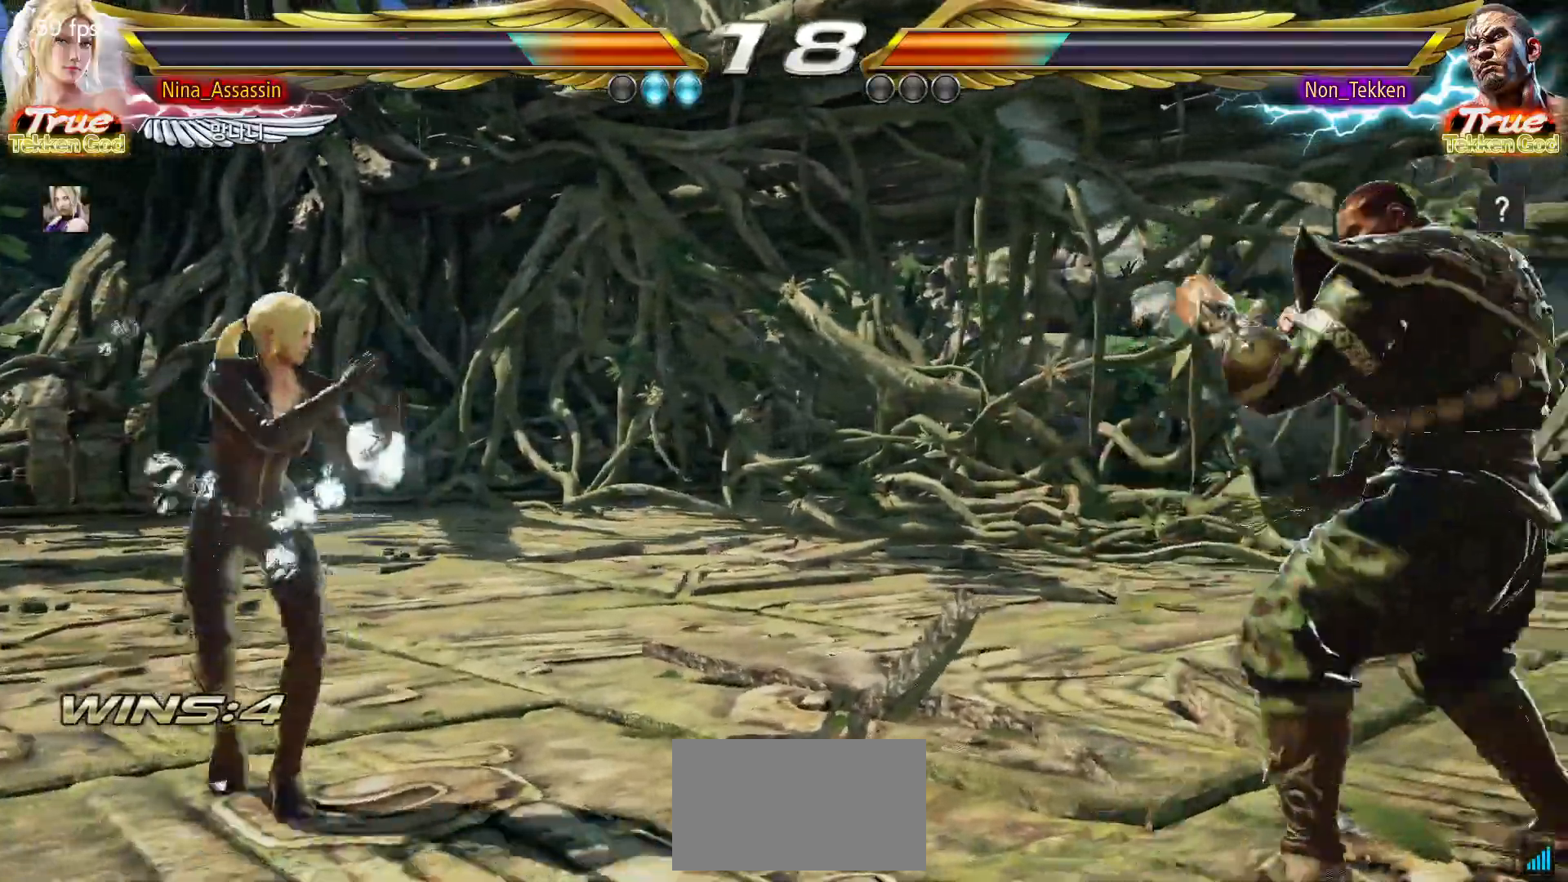
{"dt_ms": 500, "buttons": [], "left_stick": "center", "events": [[17, "left_stick", "center"], [133, "left_stick", "up"], [217, "left_stick", "down-right"], [233, "SQUARE", "down"], [317, "SQUARE", "up"], [400, "left_stick", "center"]]}
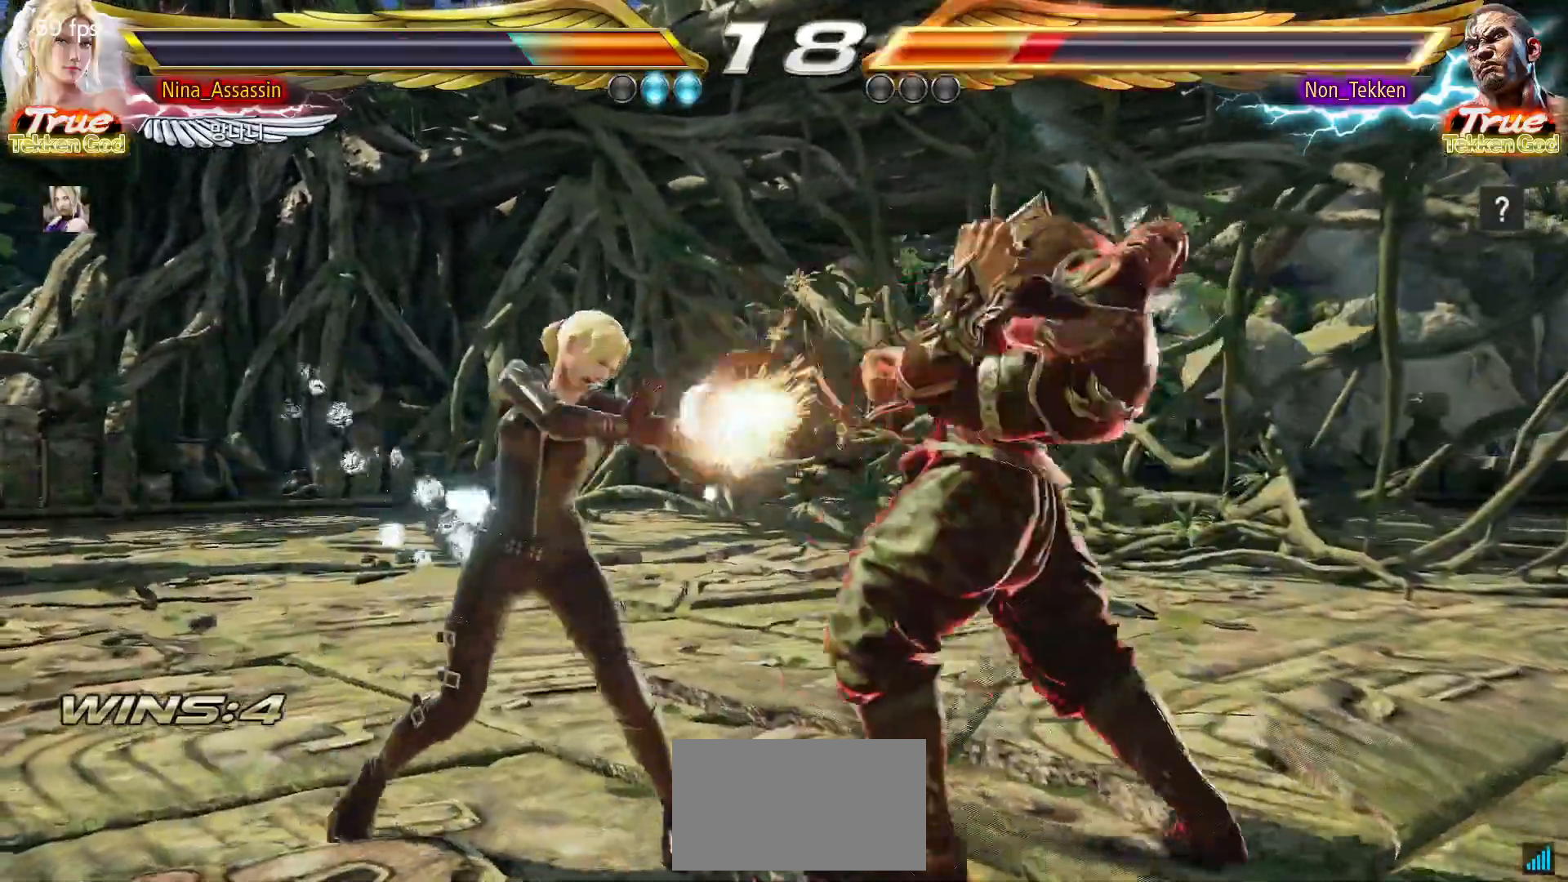
{"dt_ms": 500, "buttons": [], "left_stick": "right", "events": [[183, "left_stick", "up"], [233, "left_stick", "center"], [367, "left_stick", "right"], [433, "left_stick", "center"], [500, "left_stick", "right"]]}
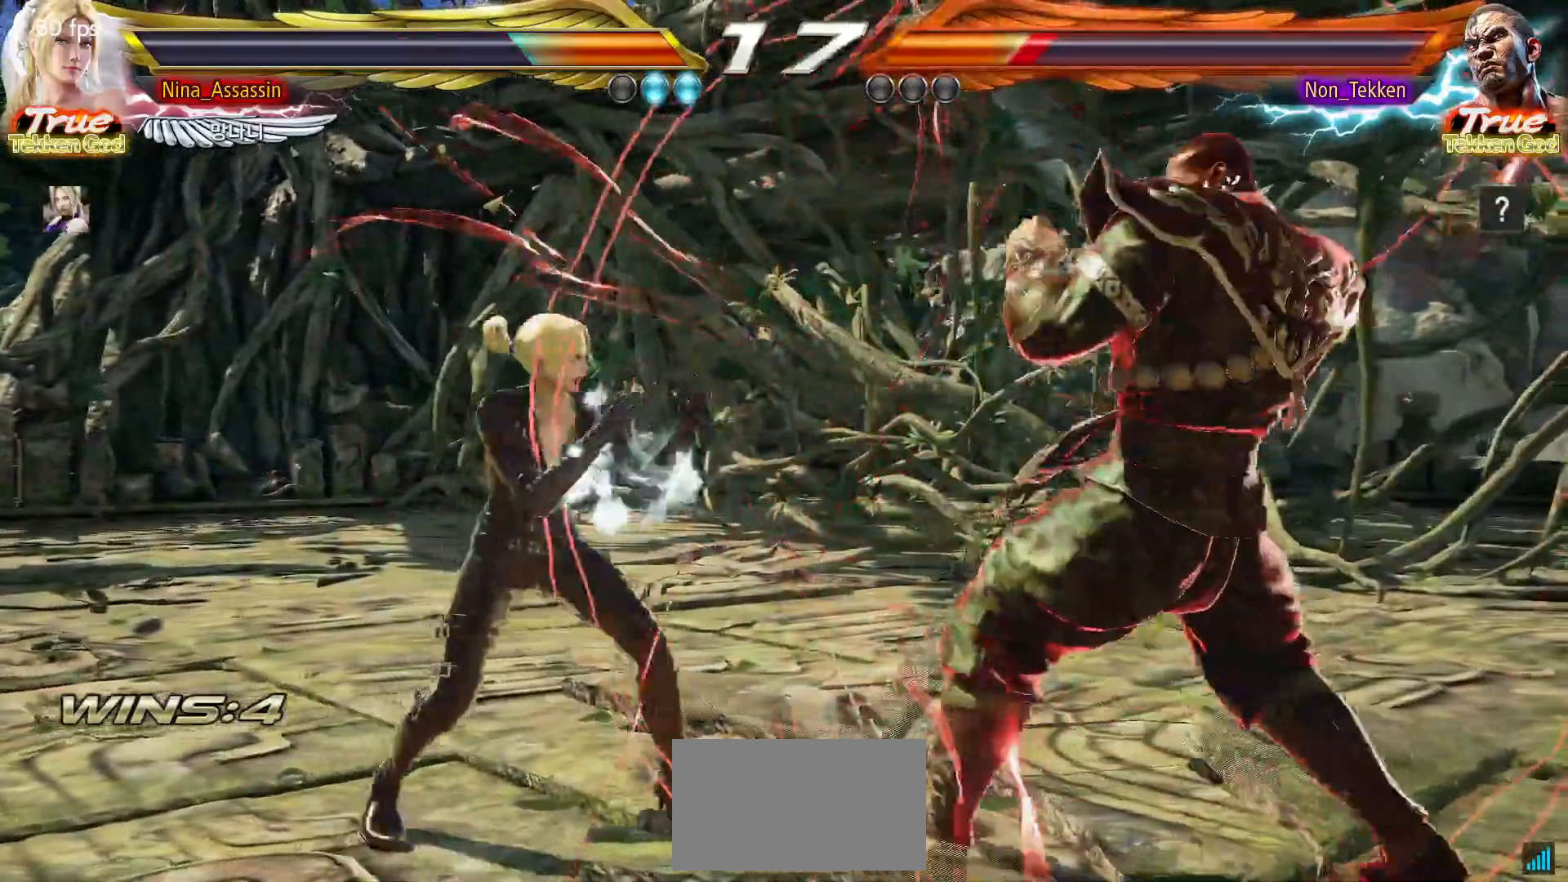
{"dt_ms": 500, "buttons": [], "left_stick": "down-left", "events": [[67, "left_stick", "center"], [117, "left_stick", "left"], [183, "left_stick", "center"], [250, "left_stick", "left"], [417, "left_stick", "down-left"]]}
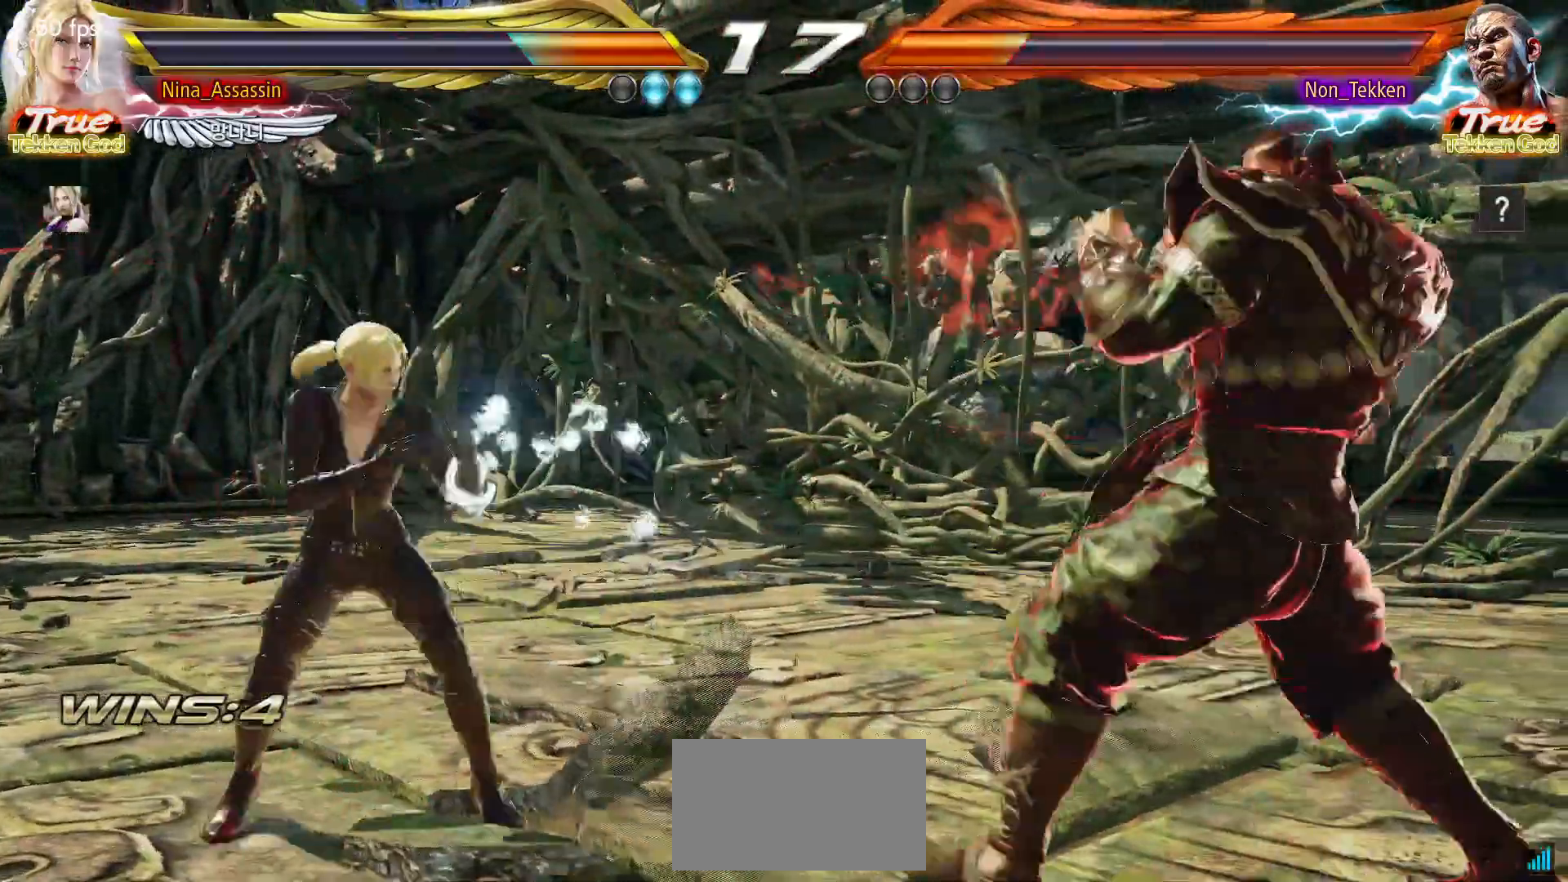
{"dt_ms": 500, "buttons": [], "left_stick": "left", "events": [[67, "left_stick", "left"], [150, "left_stick", "center"], [450, "left_stick", "left"]]}
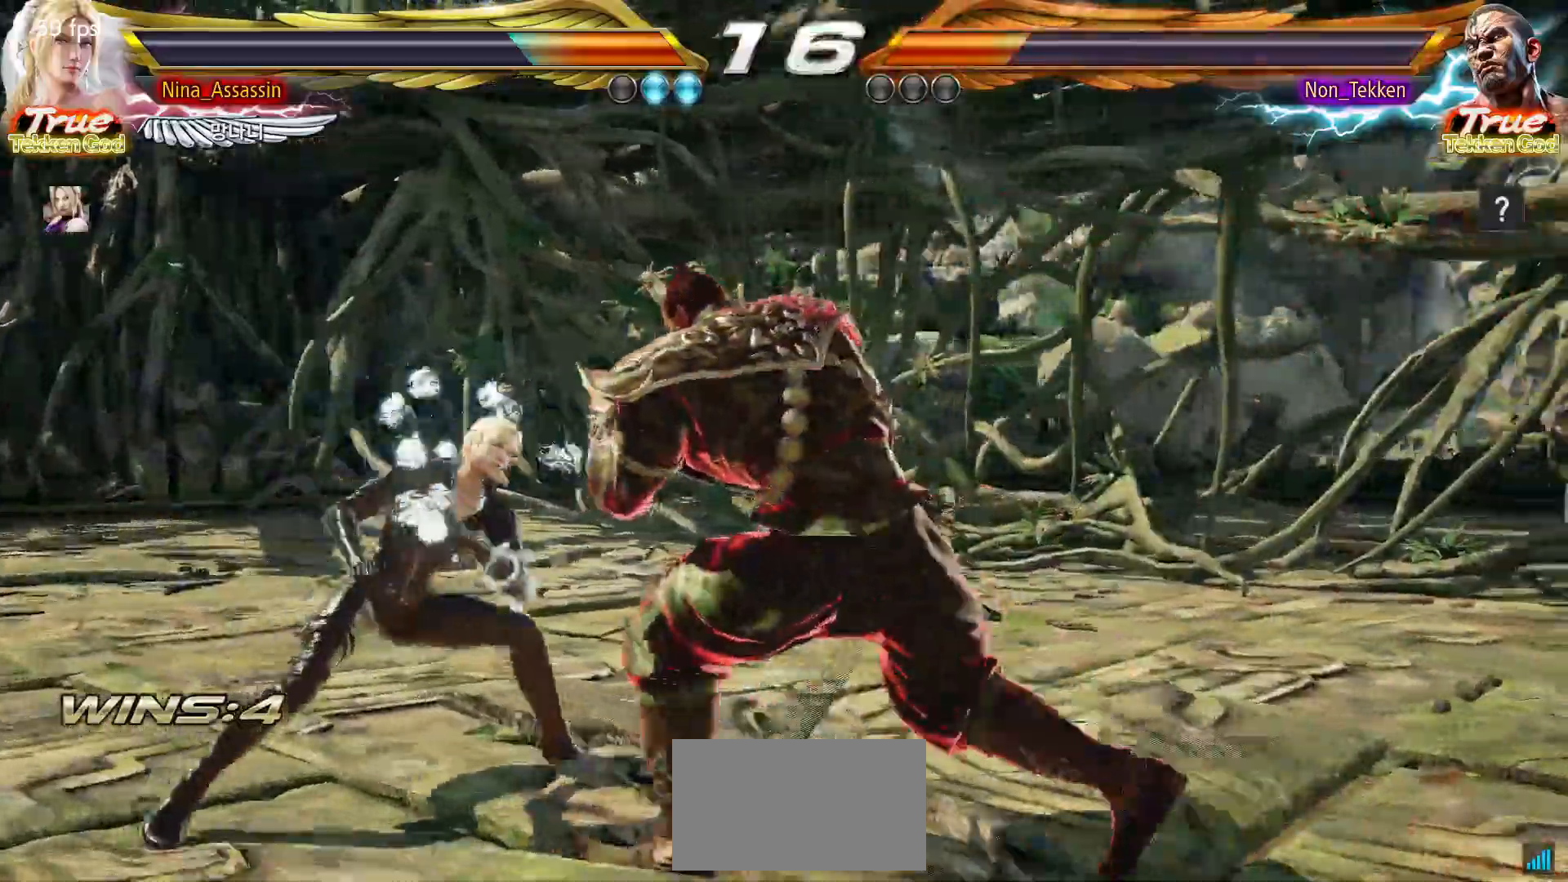
{"dt_ms": 500, "buttons": [], "left_stick": "center", "events": [[17, "left_stick", "center"], [83, "left_stick", "left"], [267, "left_stick", "down-left"], [450, "left_stick", "left"], [500, "left_stick", "center"]]}
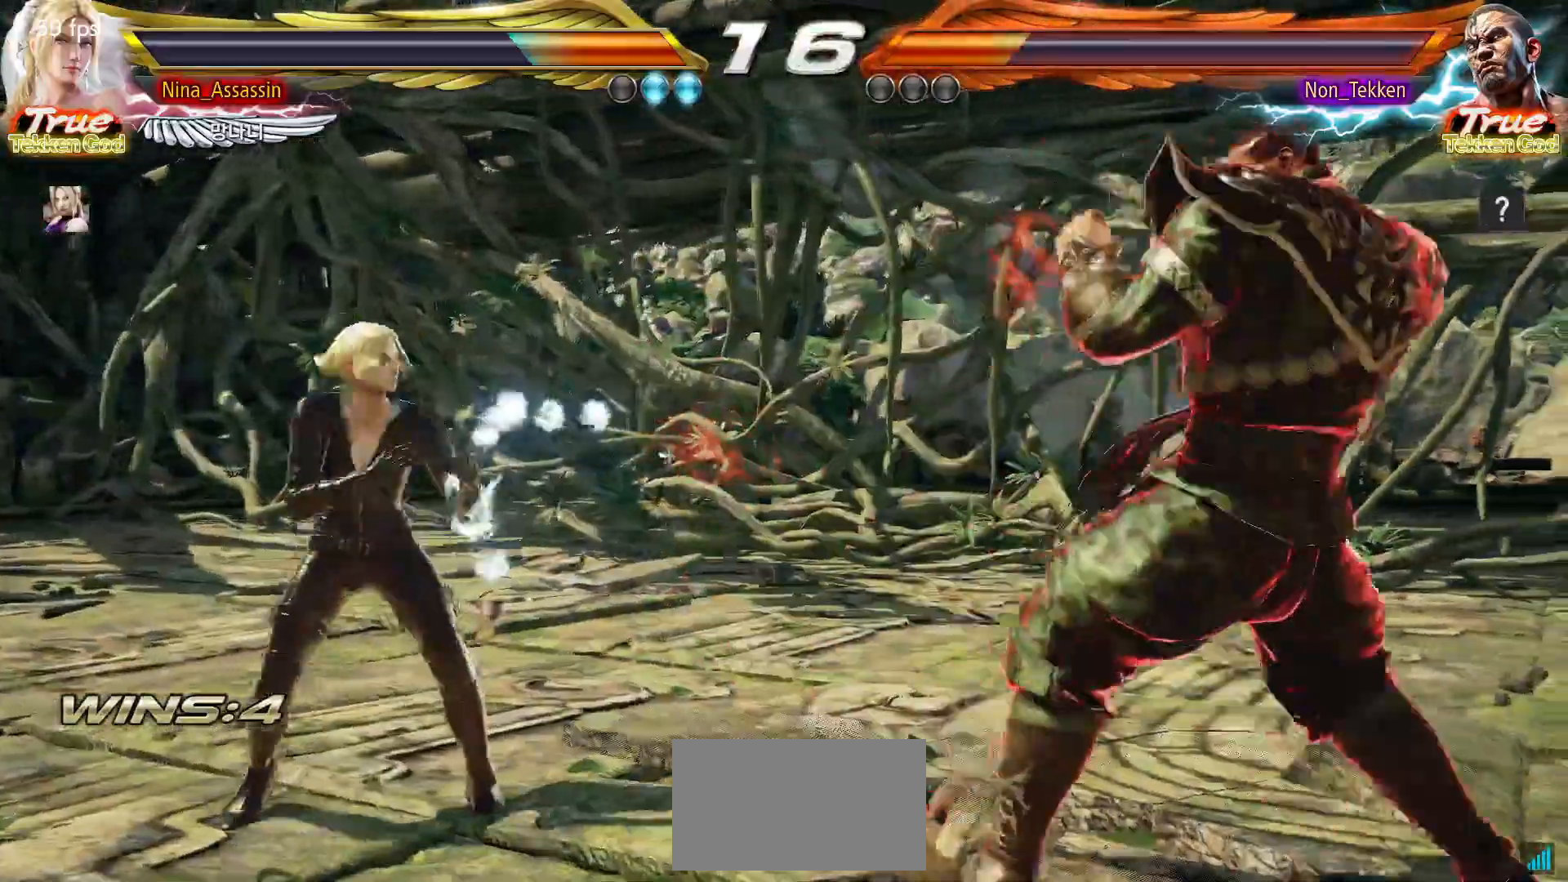
{"dt_ms": 500, "buttons": [], "left_stick": "left", "events": [[50, "left_stick", "down-right"], [100, "left_stick", "center"], [183, "left_stick", "right"], [250, "left_stick", "center"], [300, "left_stick", "right"], [433, "left_stick", "left"]]}
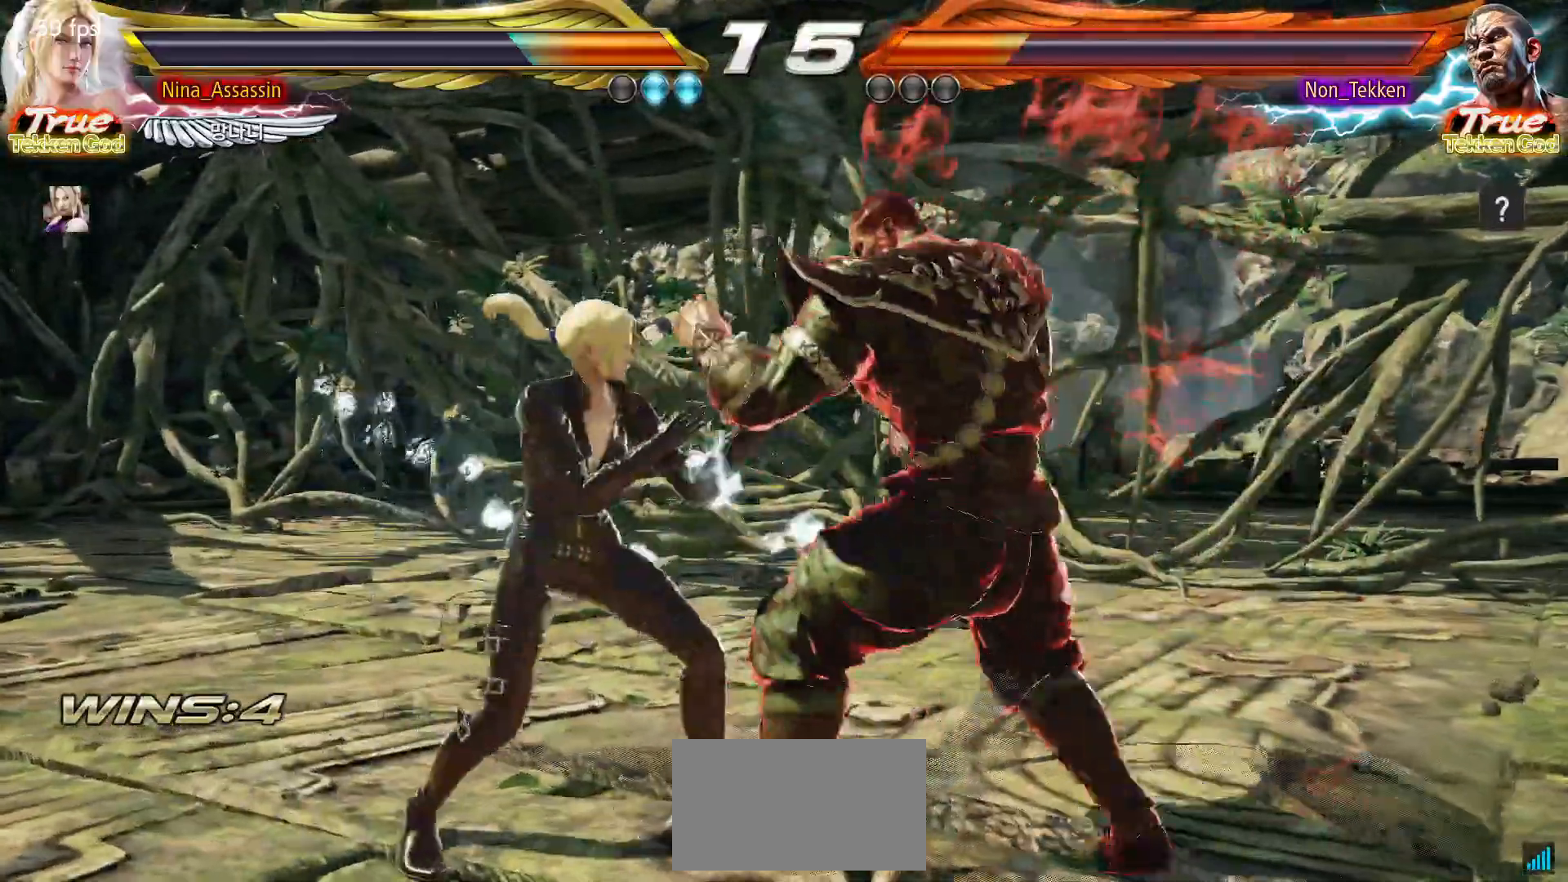
{"dt_ms": 500, "buttons": [], "left_stick": "center", "events": [[67, "left_stick", "center"], [117, "left_stick", "down-right"], [133, "SQUARE", "down"], [200, "SQUARE", "up"], [267, "TRIANGLE", "down"], [267, "left_stick", "center"], [350, "TRIANGLE", "up"]]}
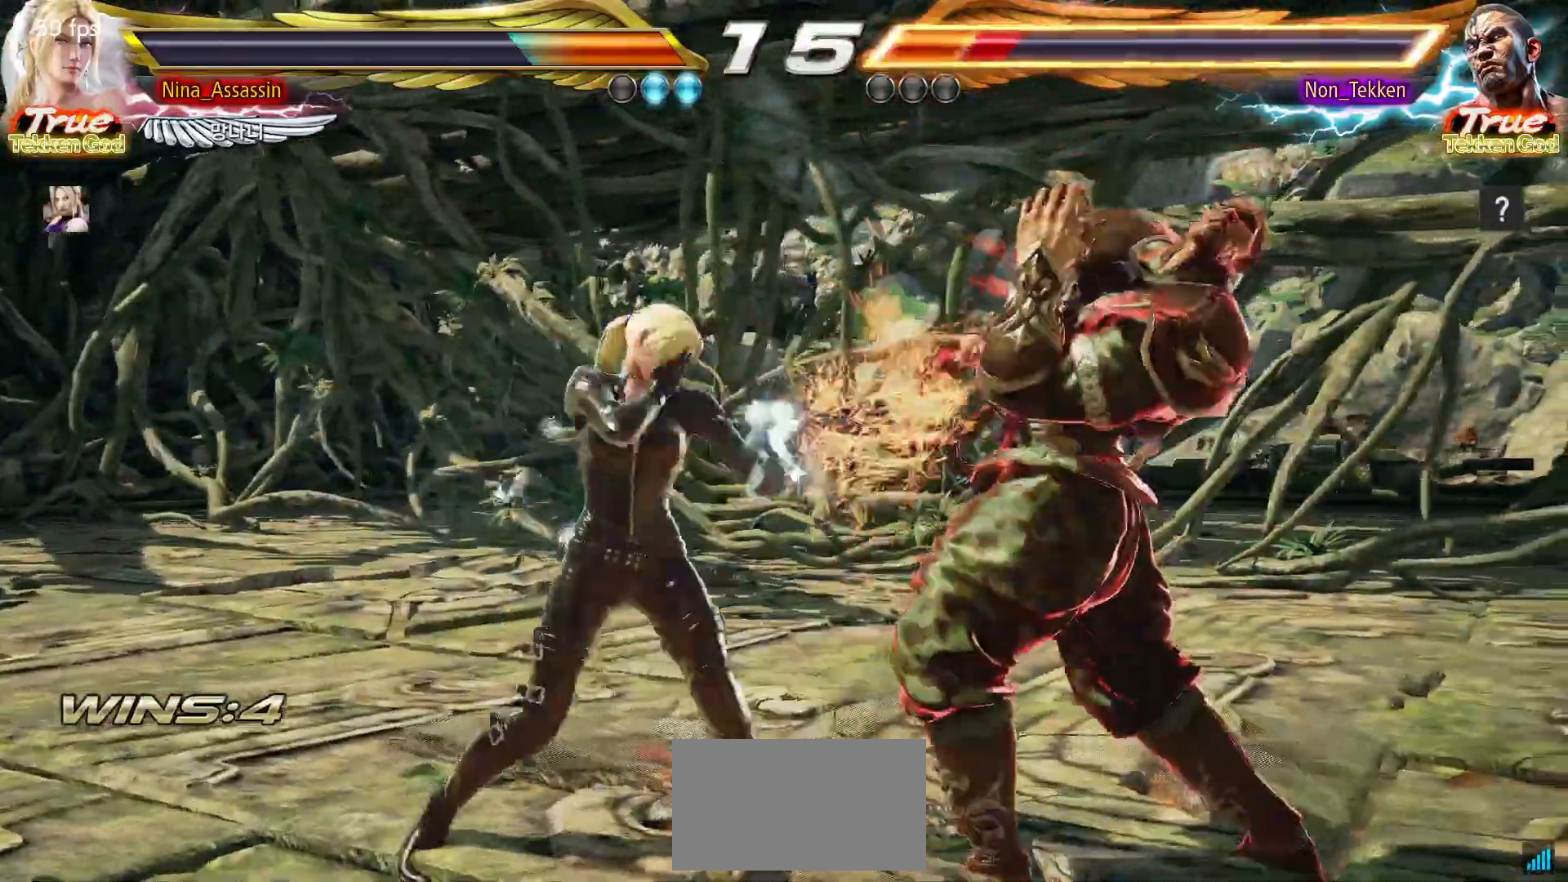
{"dt_ms": 500, "buttons": [], "left_stick": "center", "events": [[417, "left_stick", "right"], [483, "left_stick", "center"]]}
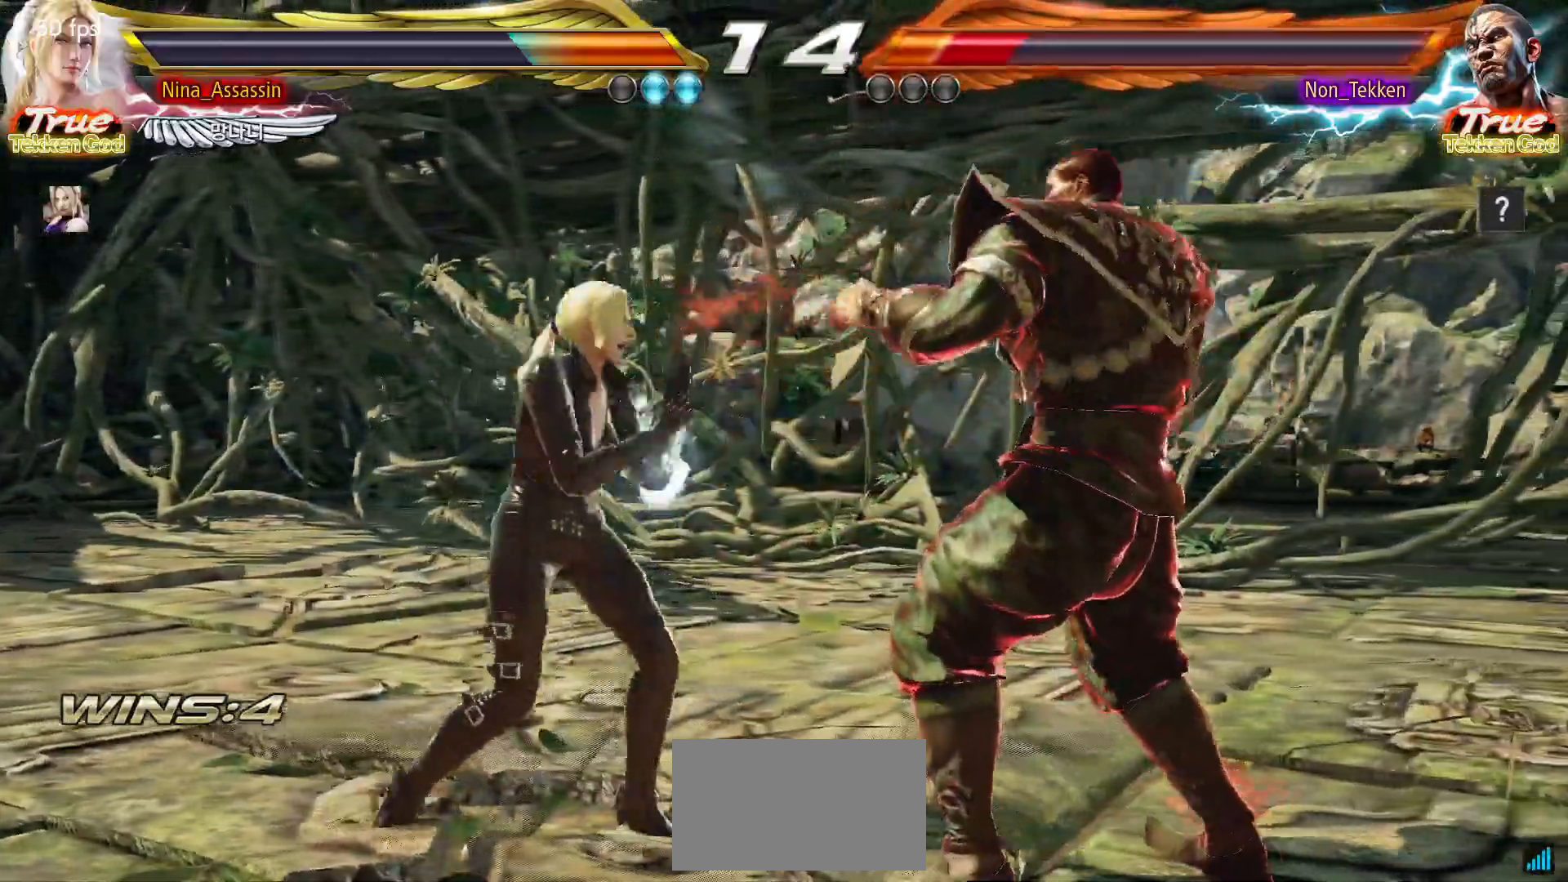
{"dt_ms": 500, "buttons": [], "left_stick": "center", "events": [[67, "left_stick", "right"], [133, "left_stick", "center"], [183, "left_stick", "left"], [283, "left_stick", "down-right"], [317, "SQUARE", "down"], [383, "SQUARE", "up"], [417, "TRIANGLE", "down"], [450, "left_stick", "center"], [500, "TRIANGLE", "up"]]}
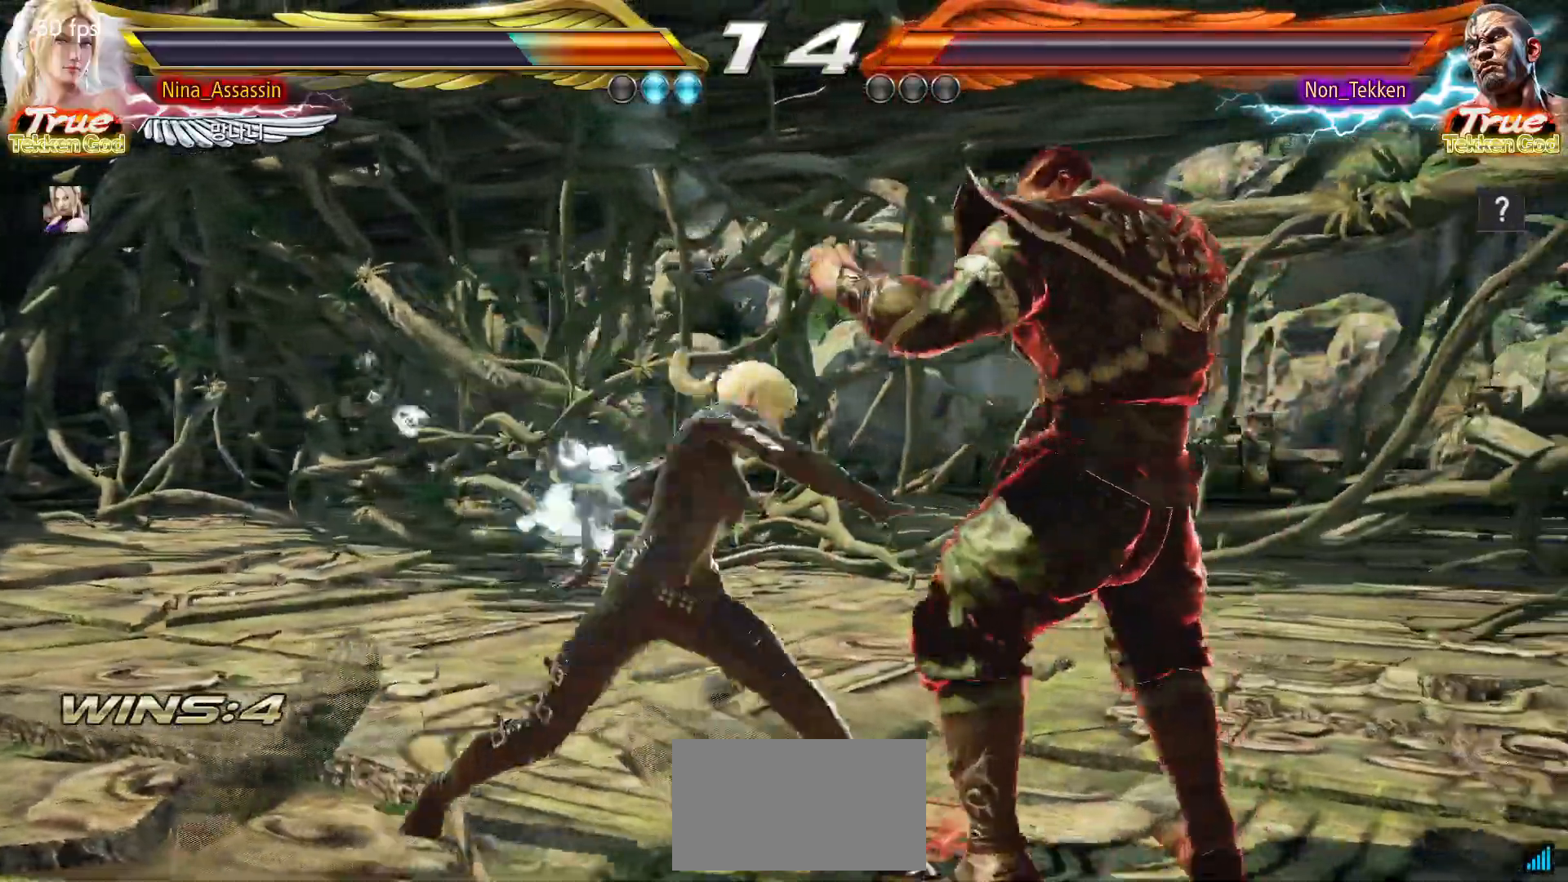
{"dt_ms": 500, "buttons": [], "left_stick": "center", "events": [[383, "left_stick", "up"], [450, "left_stick", "center"]]}
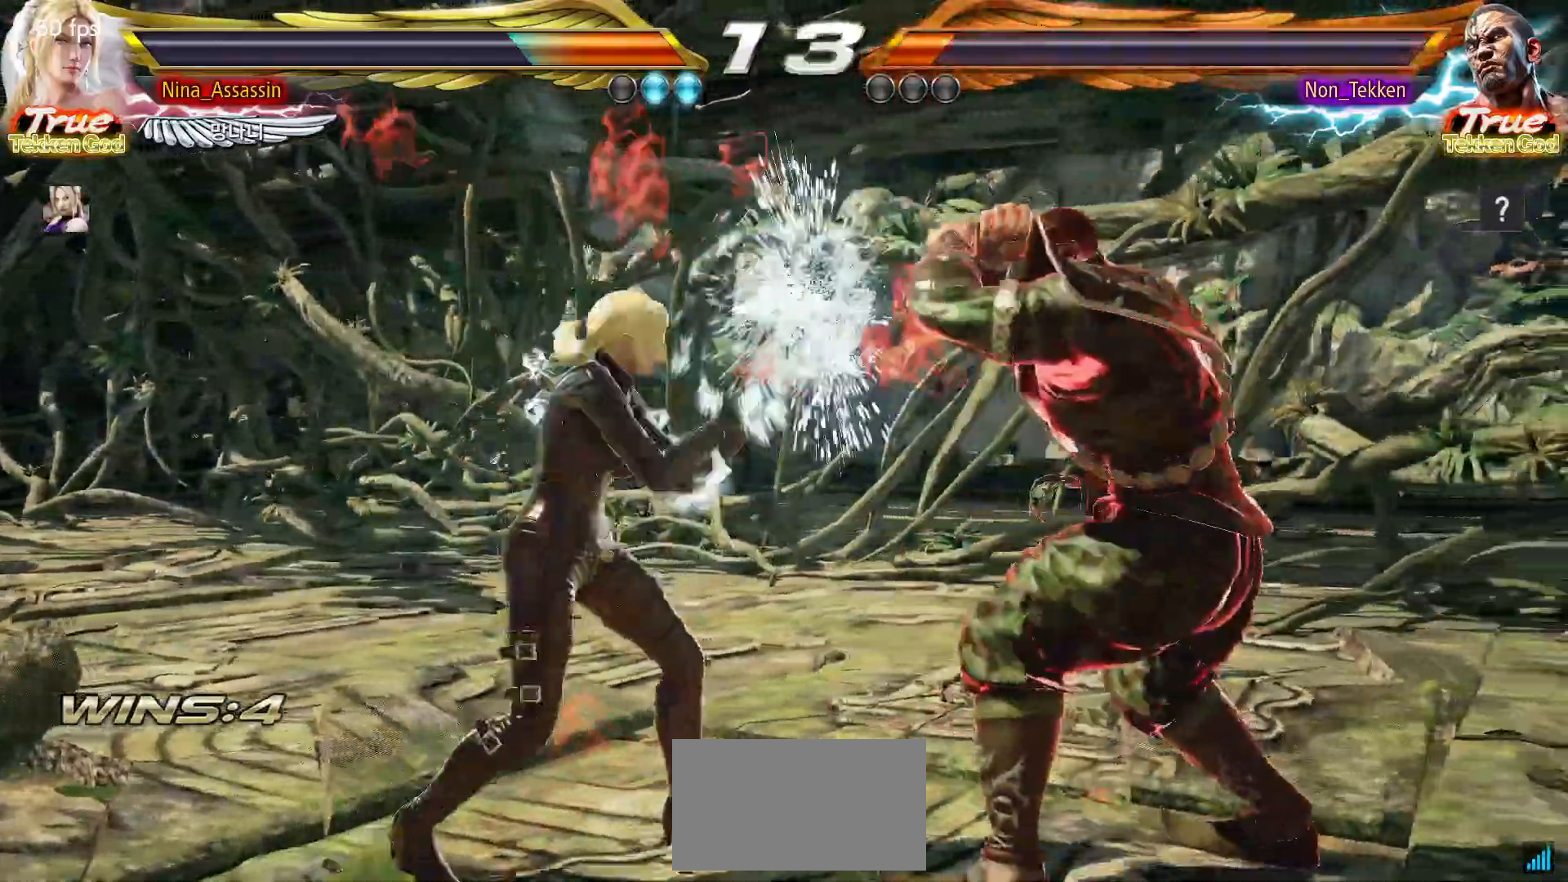
{"dt_ms": 500, "buttons": [], "left_stick": "down-left", "events": [[167, "left_stick", "left"], [500, "left_stick", "down-left"]]}
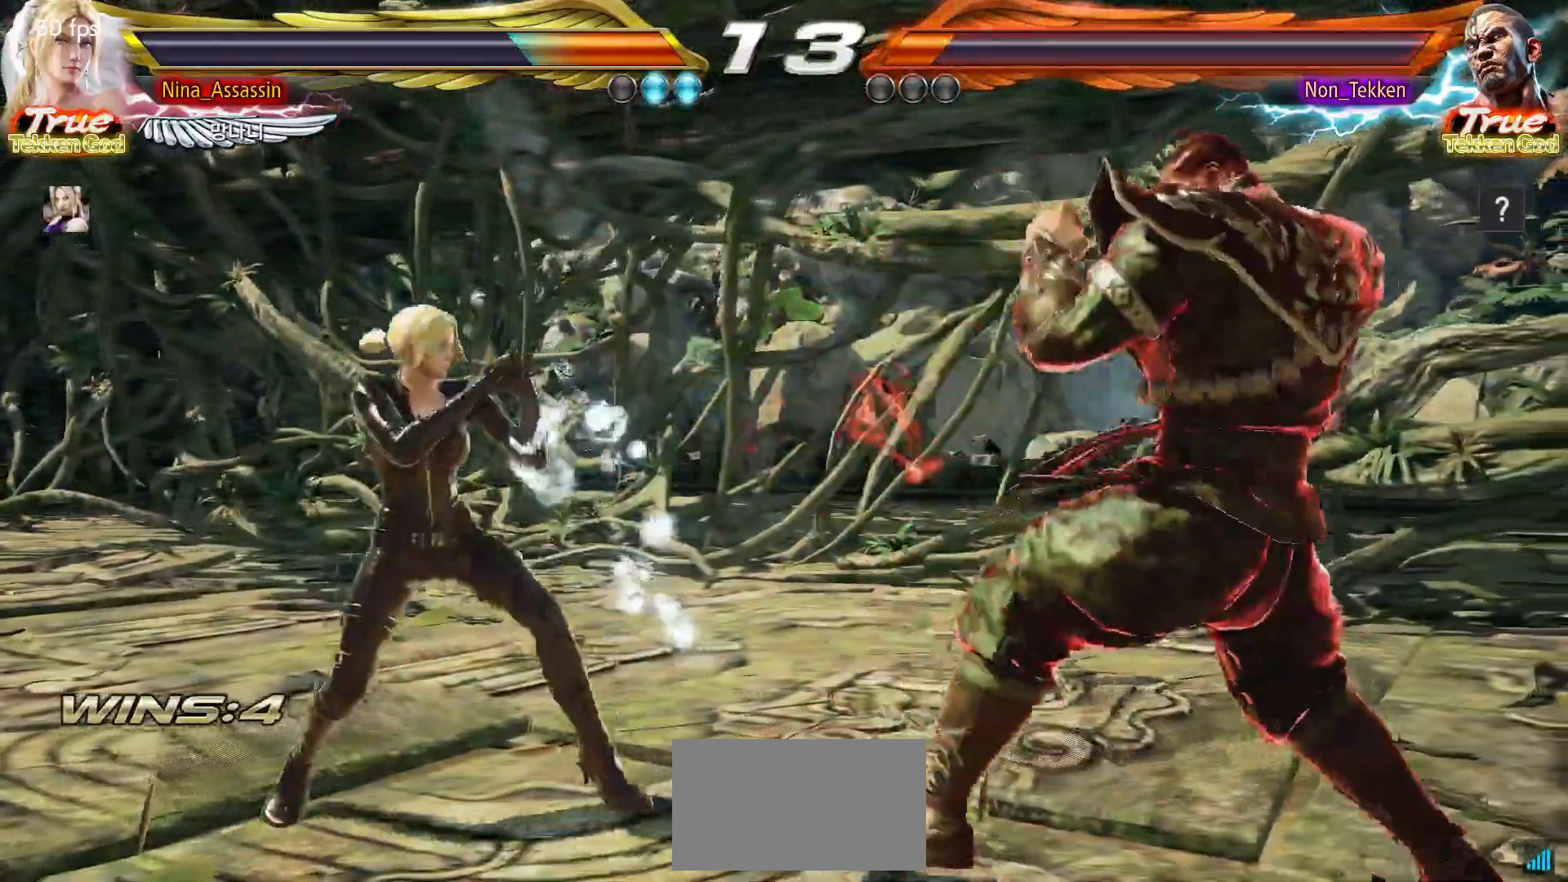
{"dt_ms": 500, "buttons": [], "left_stick": "center", "events": [[167, "left_stick", "left"], [317, "left_stick", "center"], [417, "left_stick", "left"], [483, "left_stick", "center"]]}
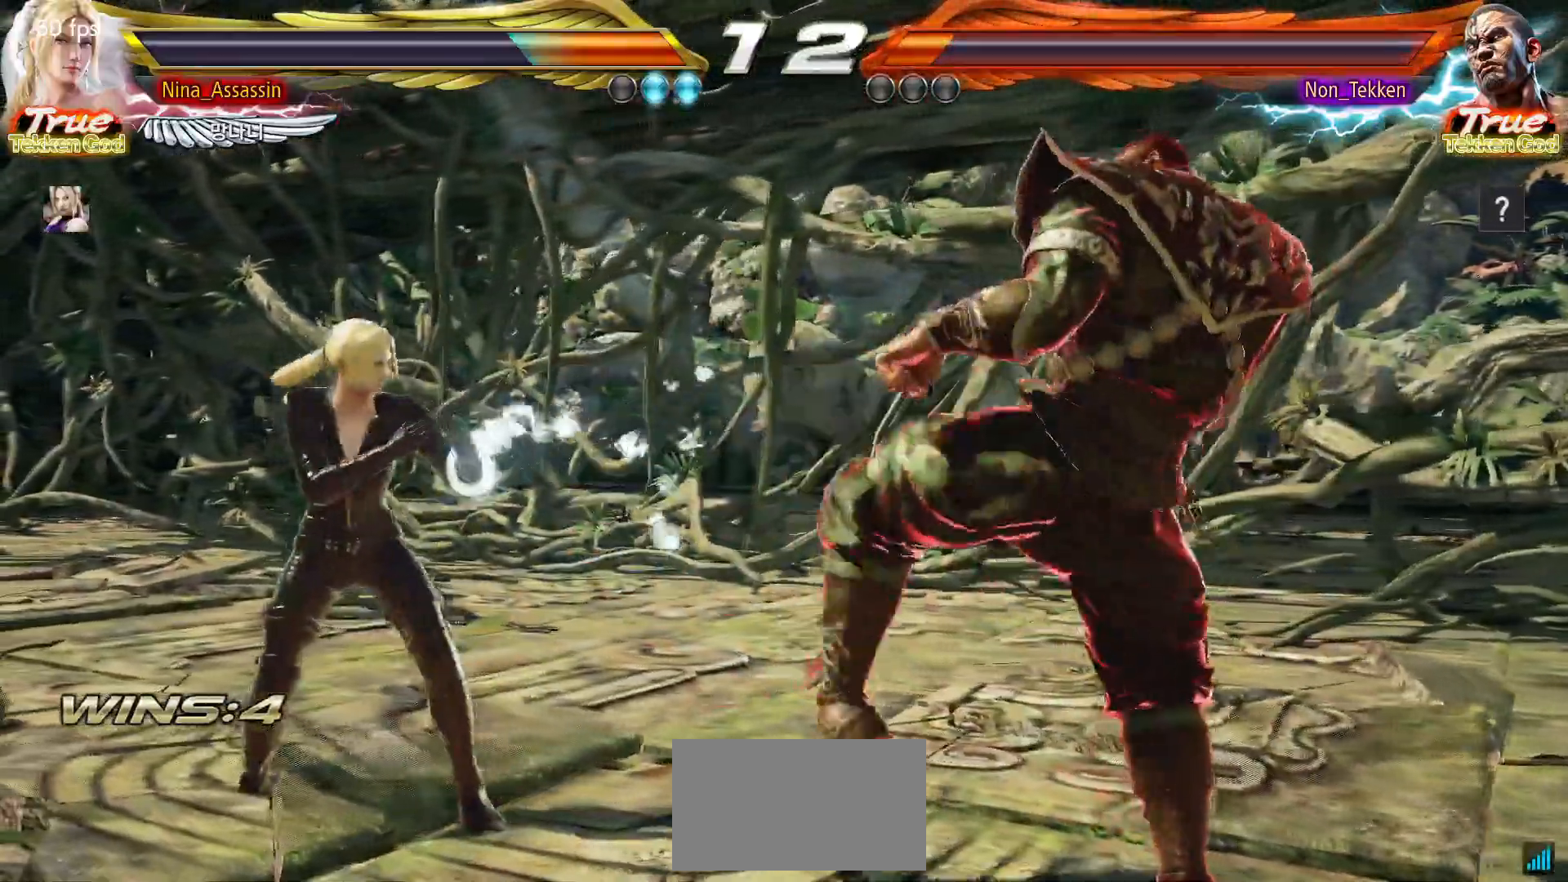
{"dt_ms": 500, "buttons": [], "left_stick": "center", "events": [[17, "left_stick", "left"], [33, "left_stick", "down-right"], [50, "SQUARE", "down"], [117, "SQUARE", "up"], [167, "TRIANGLE", "down"], [233, "left_stick", "center"], [267, "TRIANGLE", "up"], [450, "SQUARE", "down"], [500, "SQUARE", "up"]]}
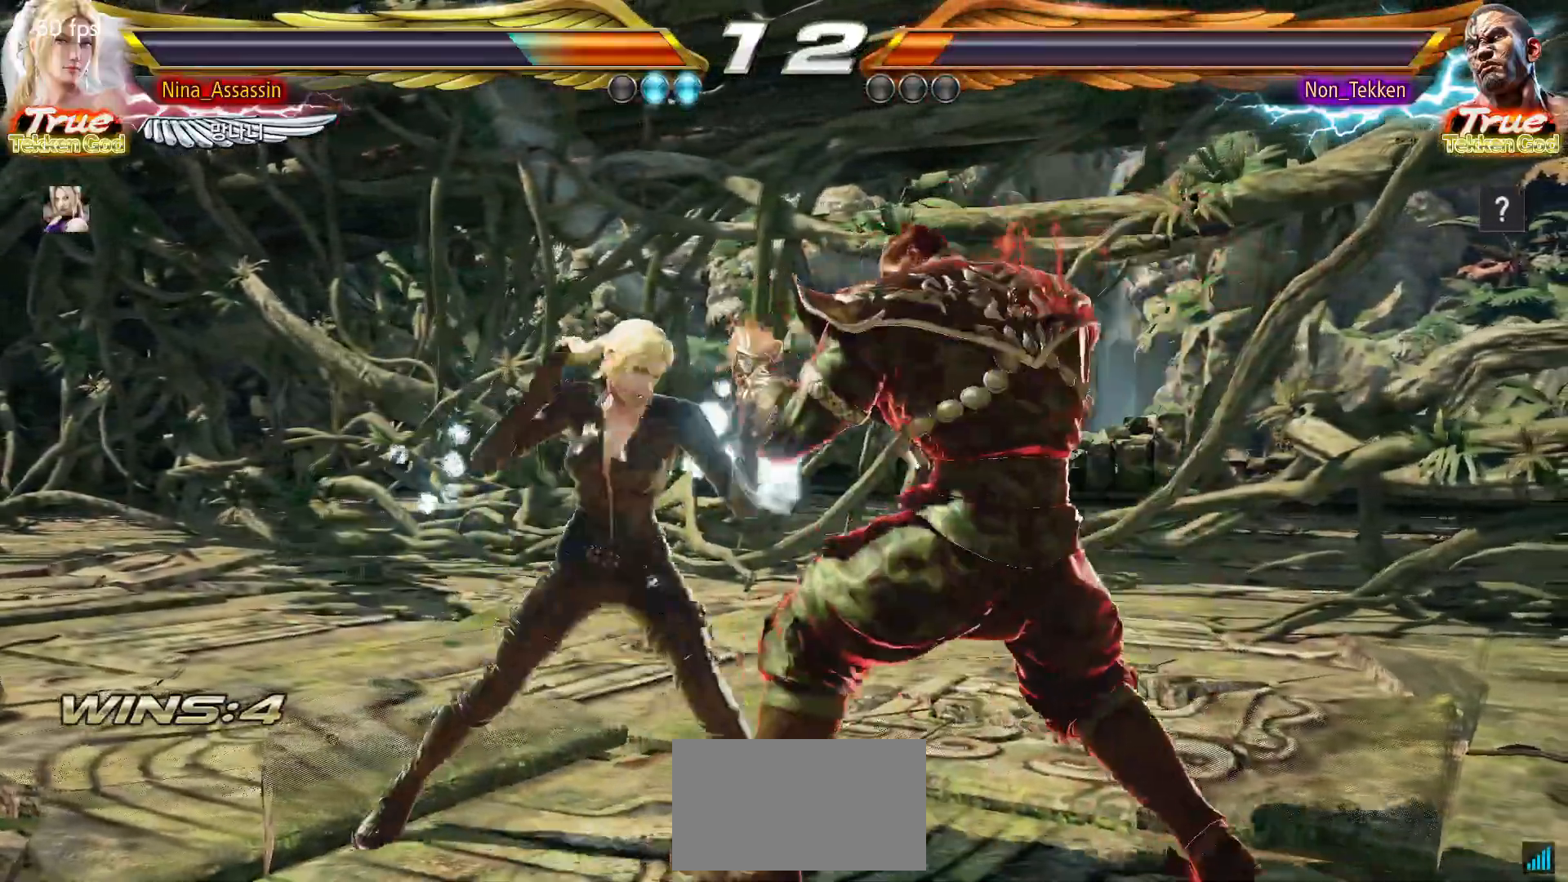
{"dt_ms": 500, "buttons": [], "left_stick": "center", "events": []}
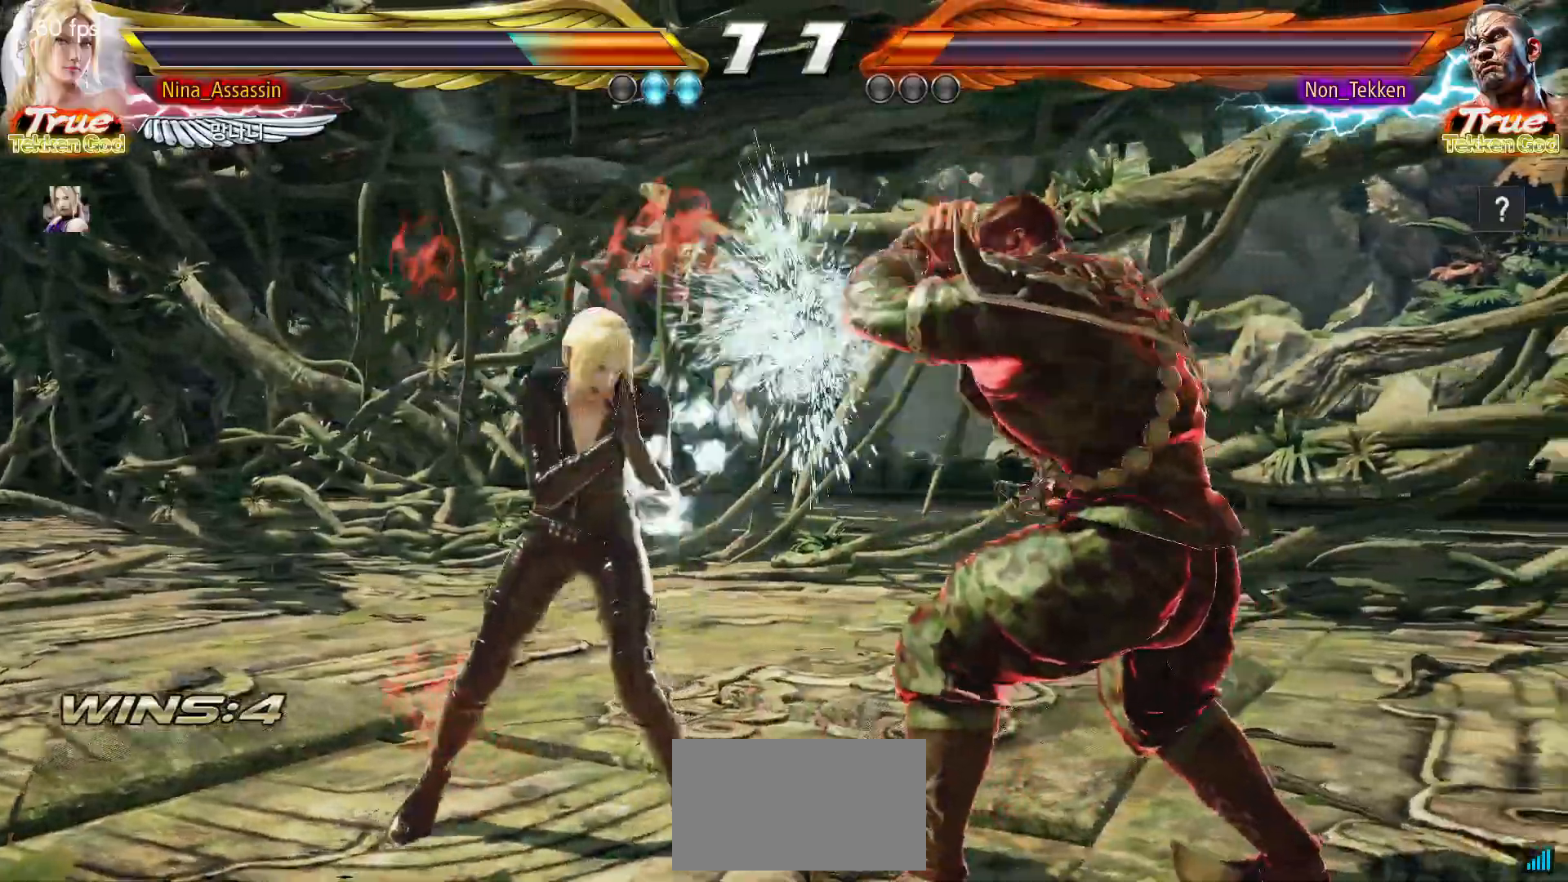
{"dt_ms": 500, "buttons": [], "left_stick": "left", "events": [[83, "left_stick", "down"], [150, "left_stick", "center"], [350, "left_stick", "left"], [417, "left_stick", "center"], [467, "left_stick", "left"]]}
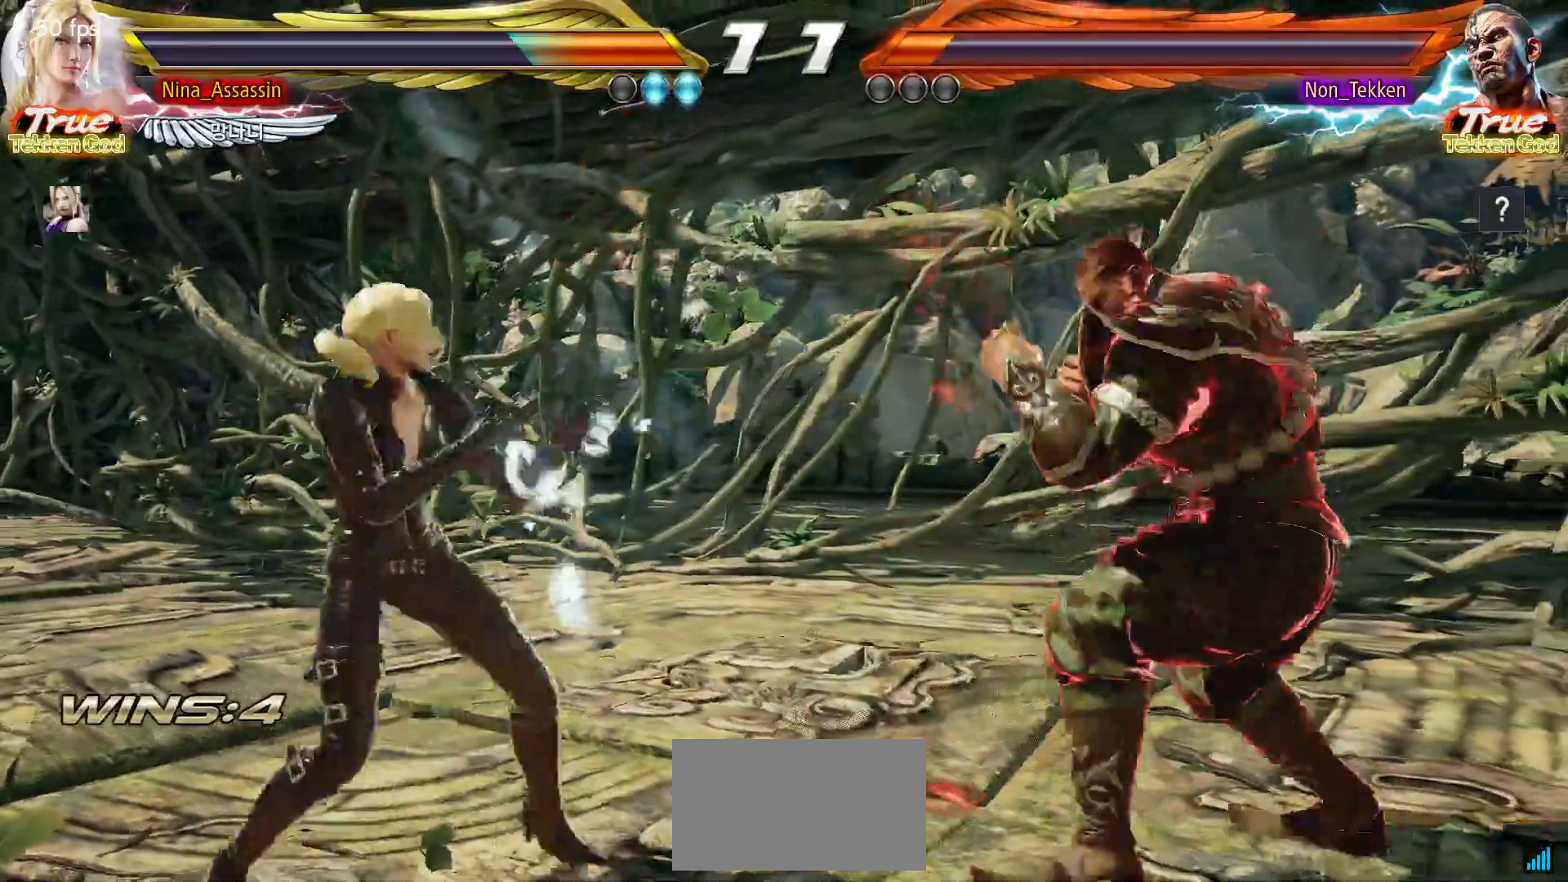
{"dt_ms": 500, "buttons": [], "left_stick": "down-left", "events": [[500, "left_stick", "down-left"]]}
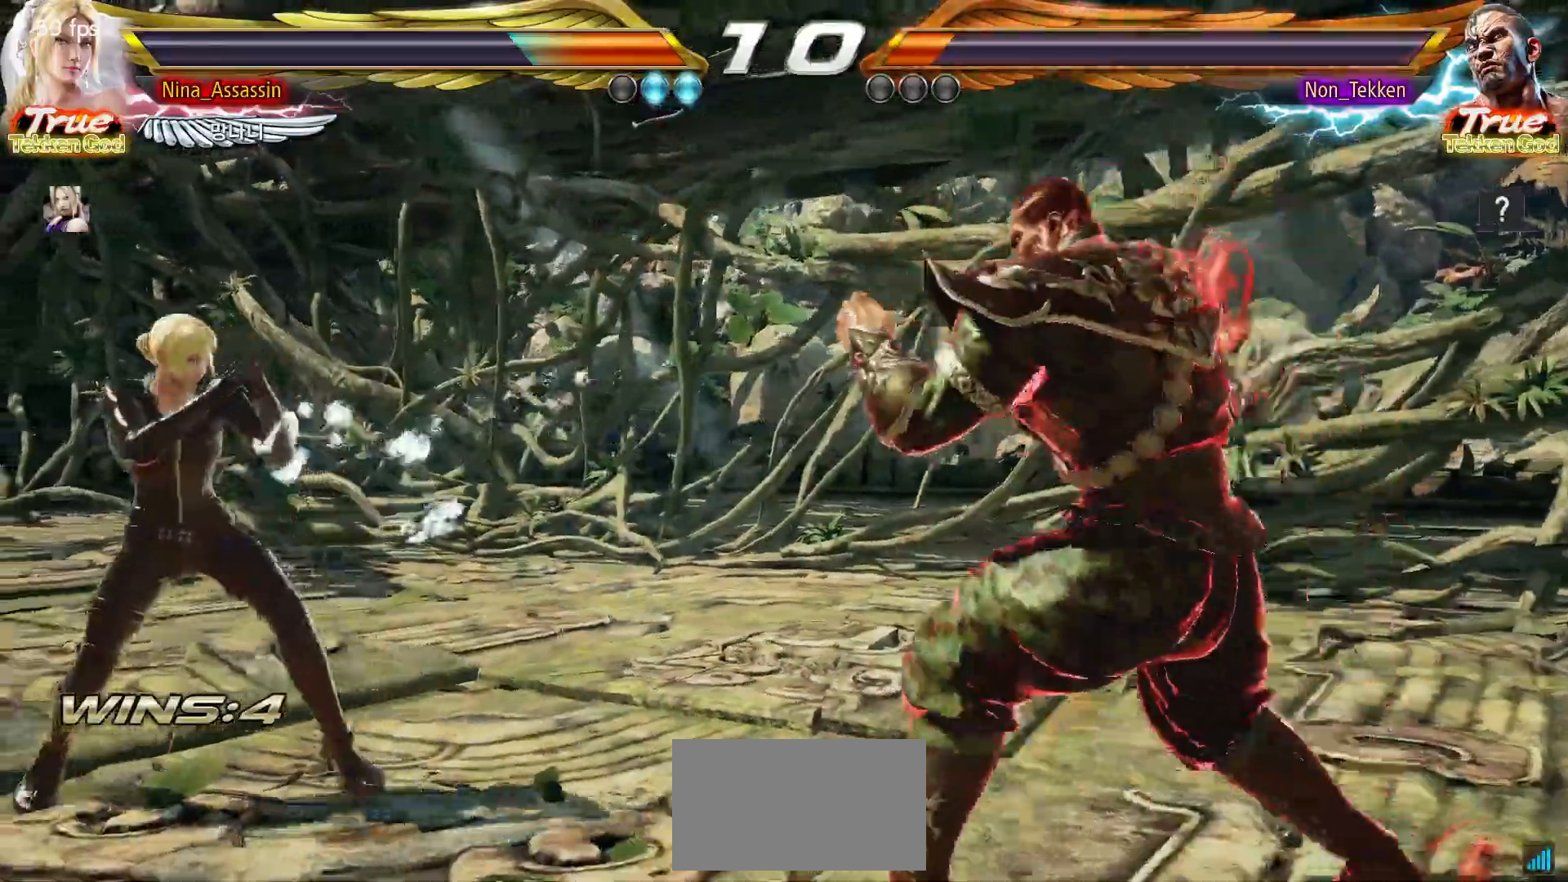
{"dt_ms": 500, "buttons": [], "left_stick": "left", "events": [[100, "left_stick", "center"], [200, "left_stick", "left"], [267, "left_stick", "center"], [333, "left_stick", "left"]]}
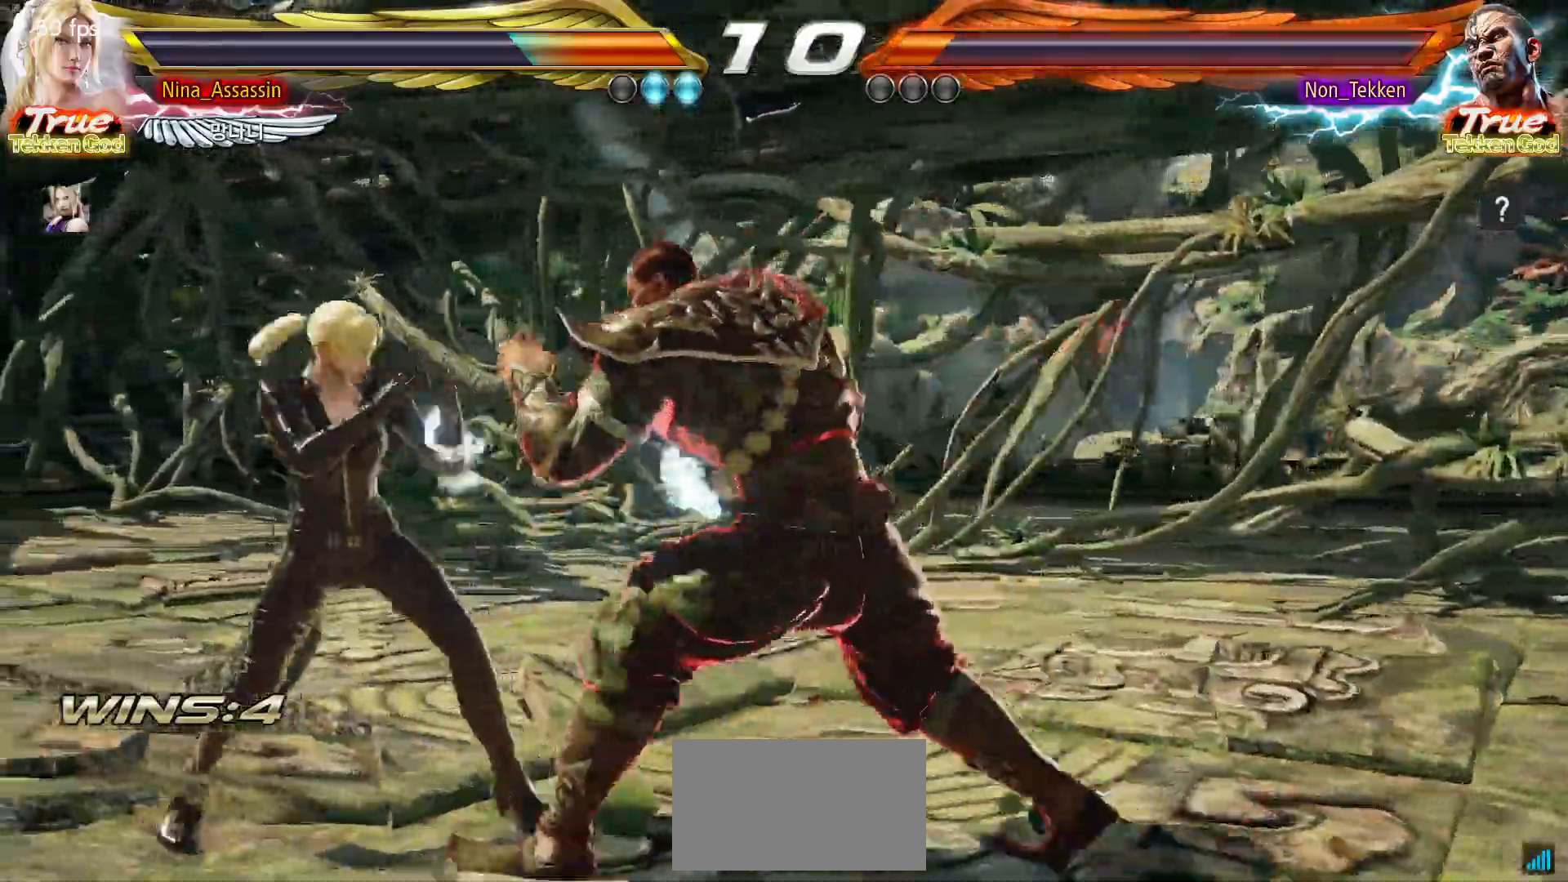
{"dt_ms": 500, "buttons": [], "left_stick": "down-left", "events": [[383, "left_stick", "down-left"]]}